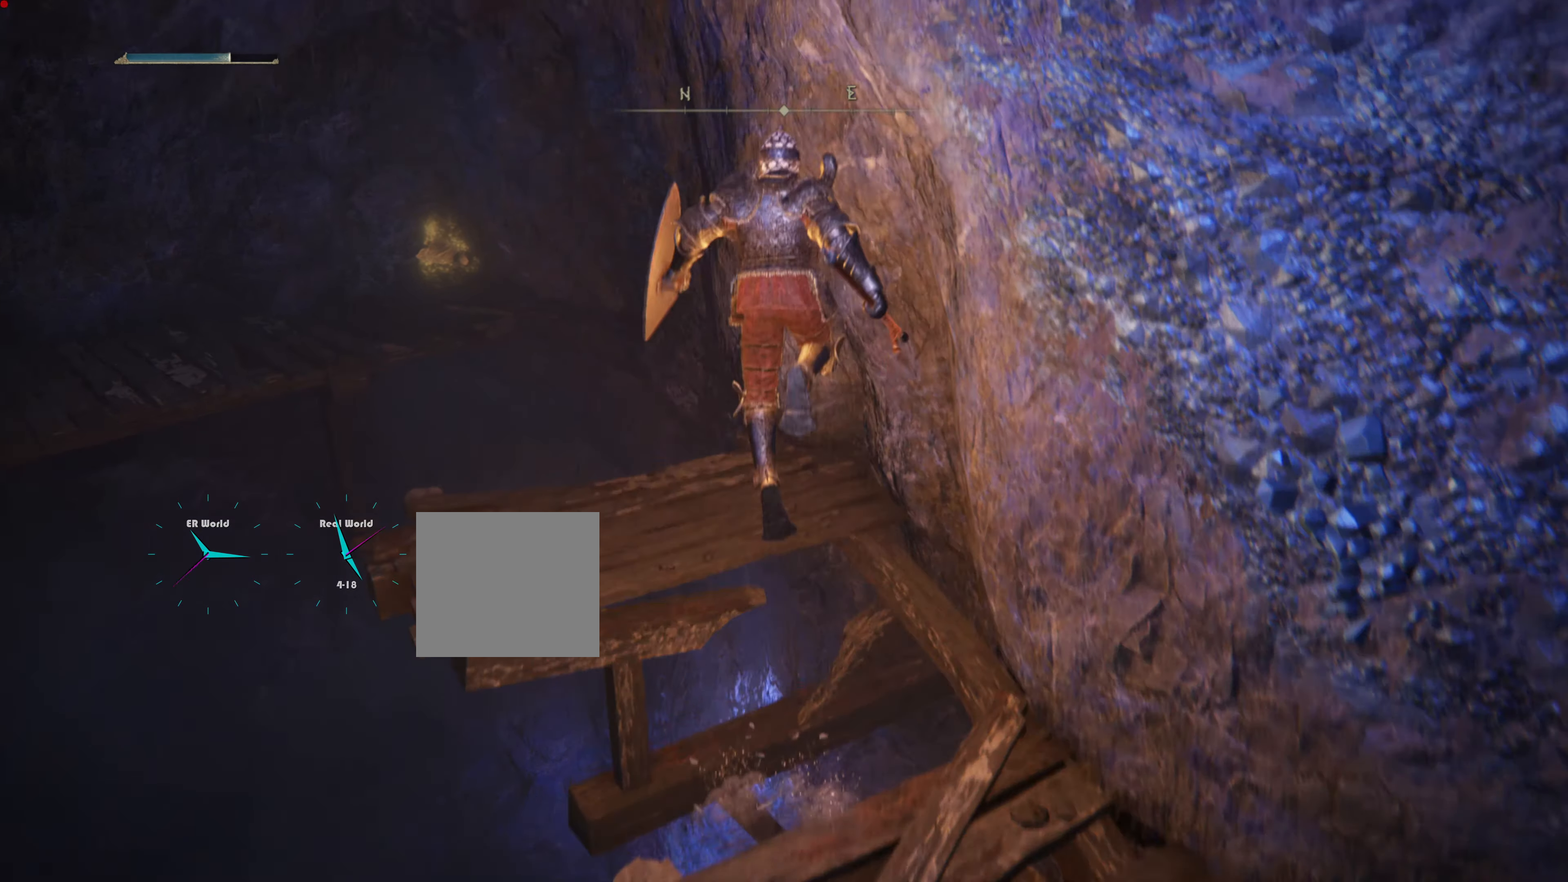
Gameplay with a controller (PlayStation layout); each line is a JSON object with the inputs held at the frame after it. "events" lists button and stick changes between this image and that frame as [ms after this image, input, new state], when the widget could be followed in between.
{"buttons": [], "left_stick": "up", "right_stick": "center", "events": [[133, "CROSS", "up"]]}
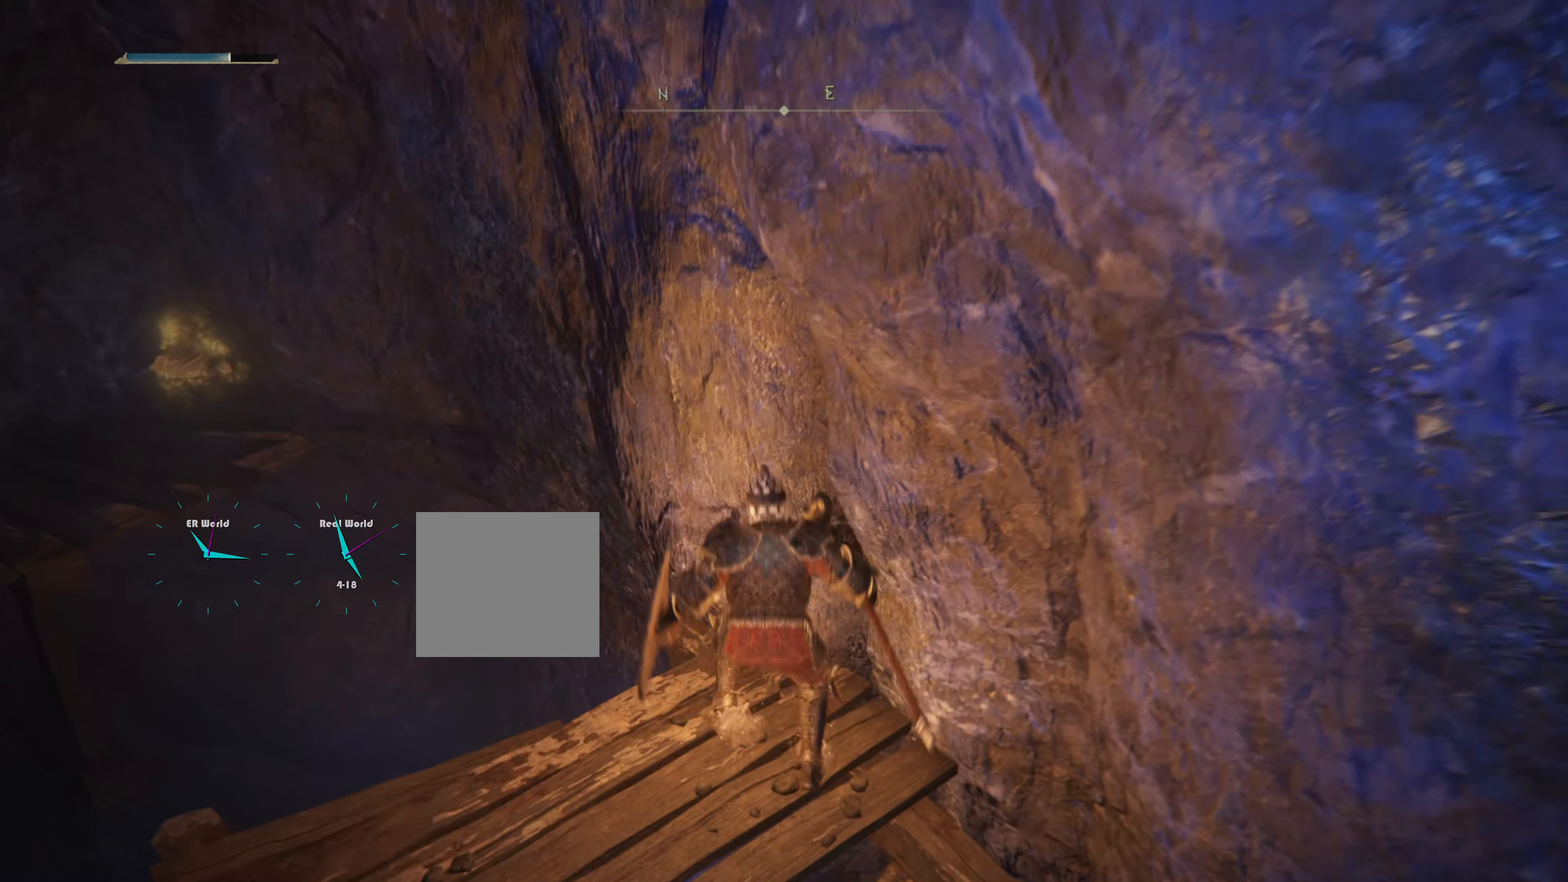
{"buttons": [], "left_stick": "left", "right_stick": "center", "events": [[284, "left_stick", "center"], [284, "right_stick", "left"], [450, "left_stick", "left"], [450, "right_stick", "center"]]}
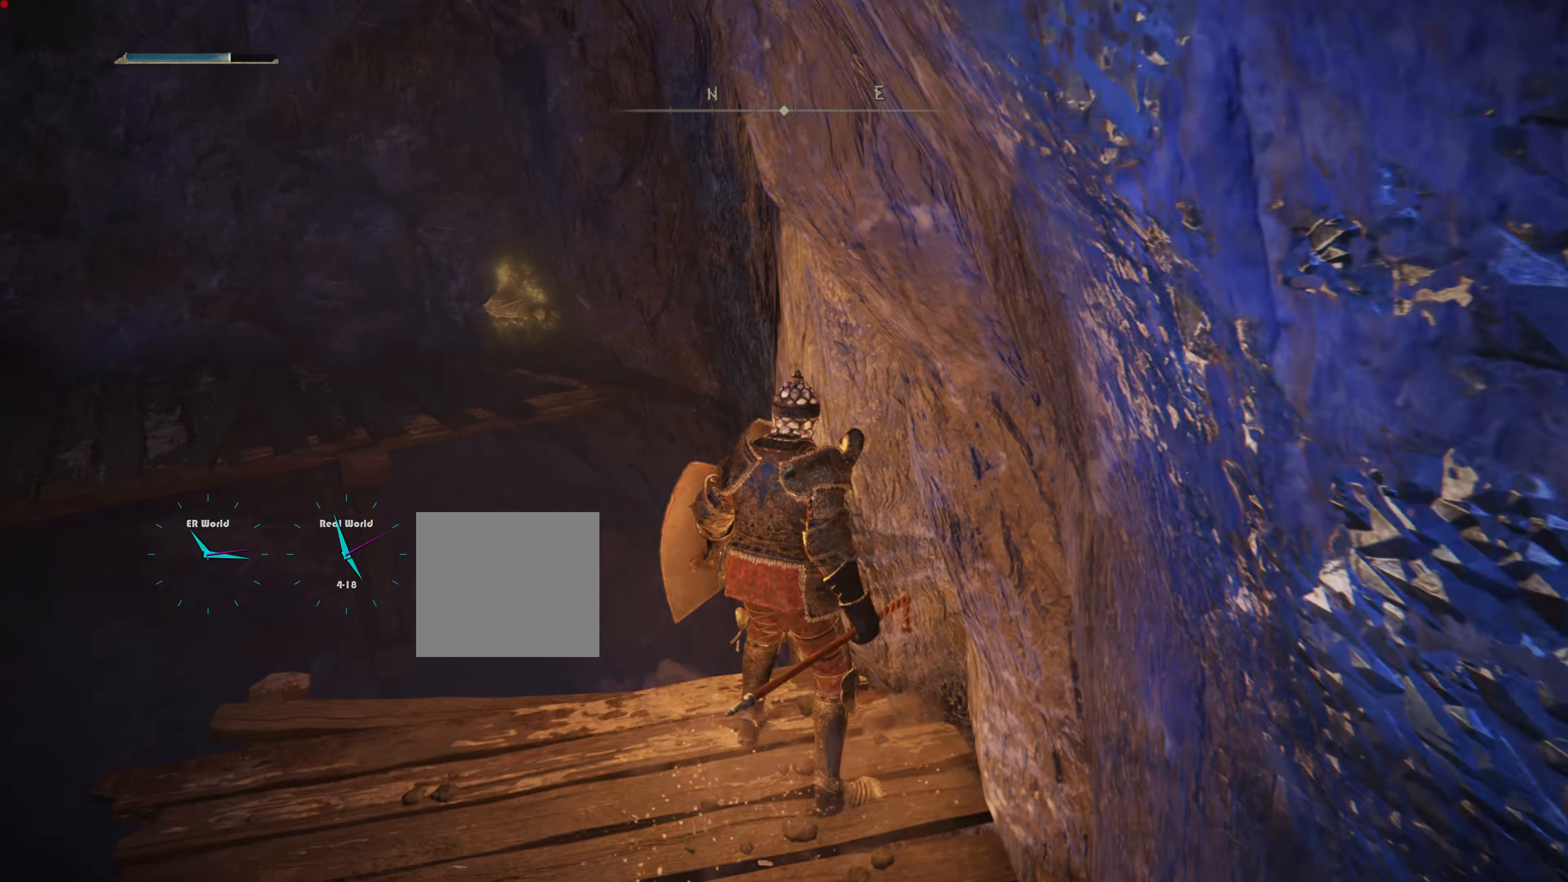
{"buttons": [], "left_stick": "left", "right_stick": "down", "events": [[383, "right_stick", "down"]]}
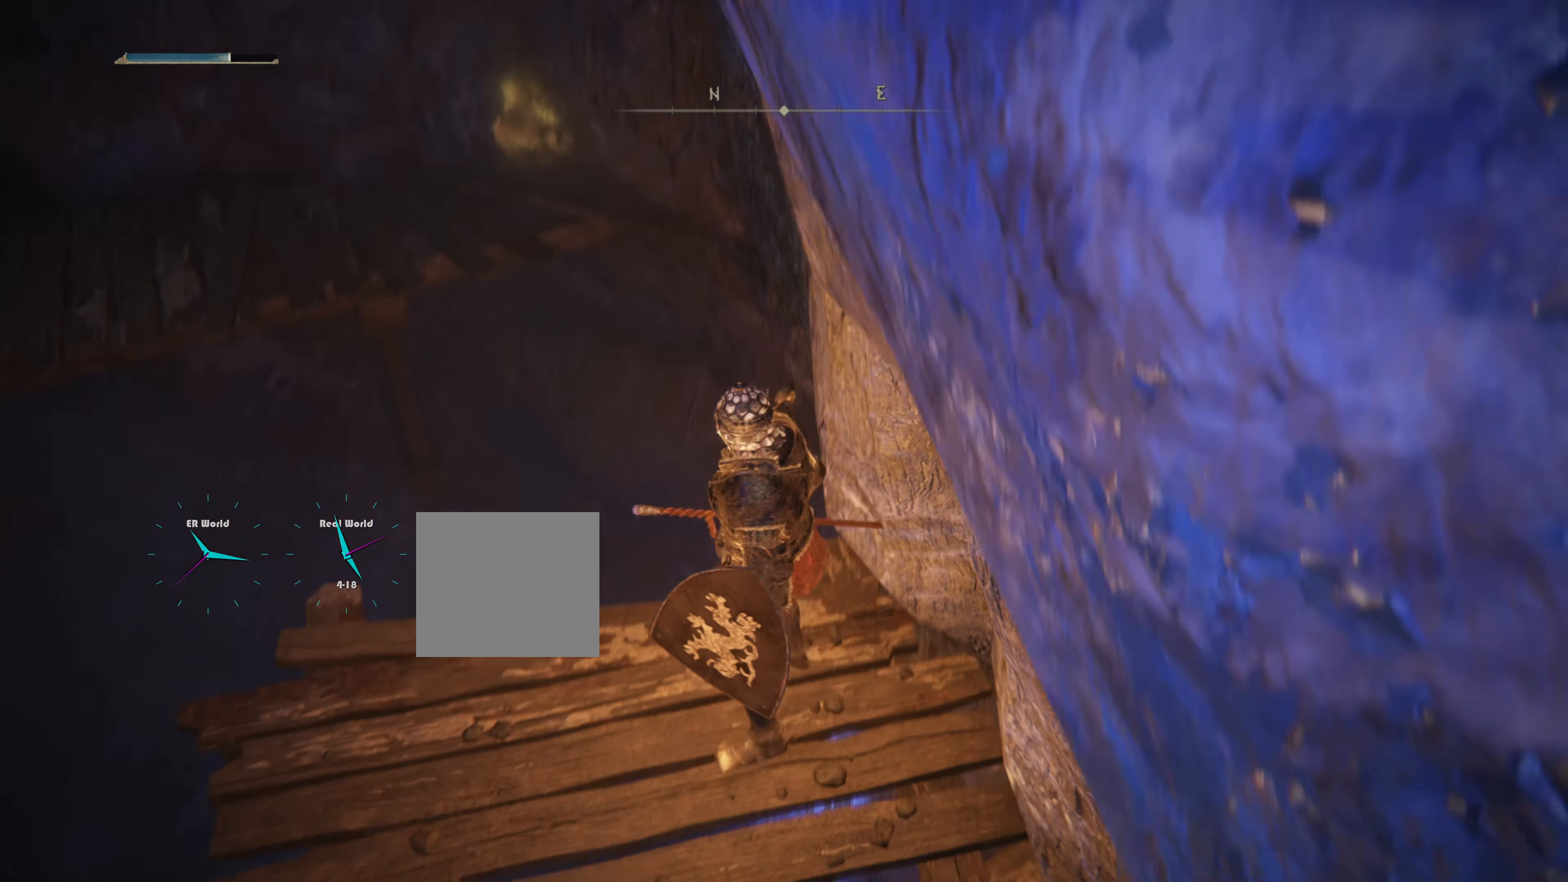
{"buttons": [], "left_stick": "left", "right_stick": "left", "events": [[50, "right_stick", "center"], [467, "right_stick", "left"]]}
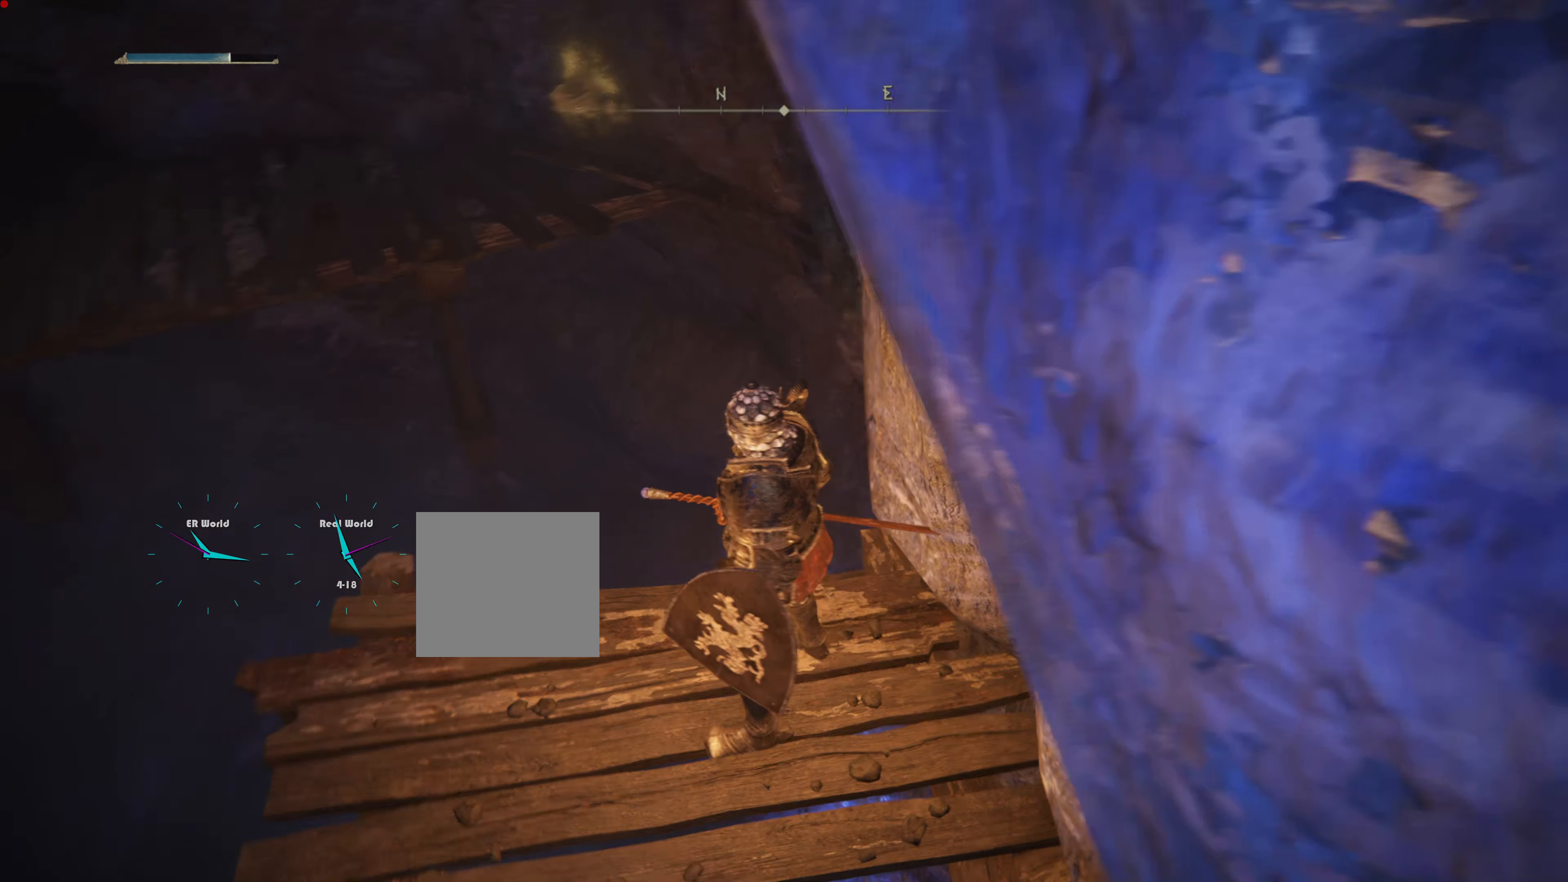
{"buttons": [], "left_stick": "center", "right_stick": "center", "events": [[150, "right_stick", "center"], [283, "left_stick", "center"]]}
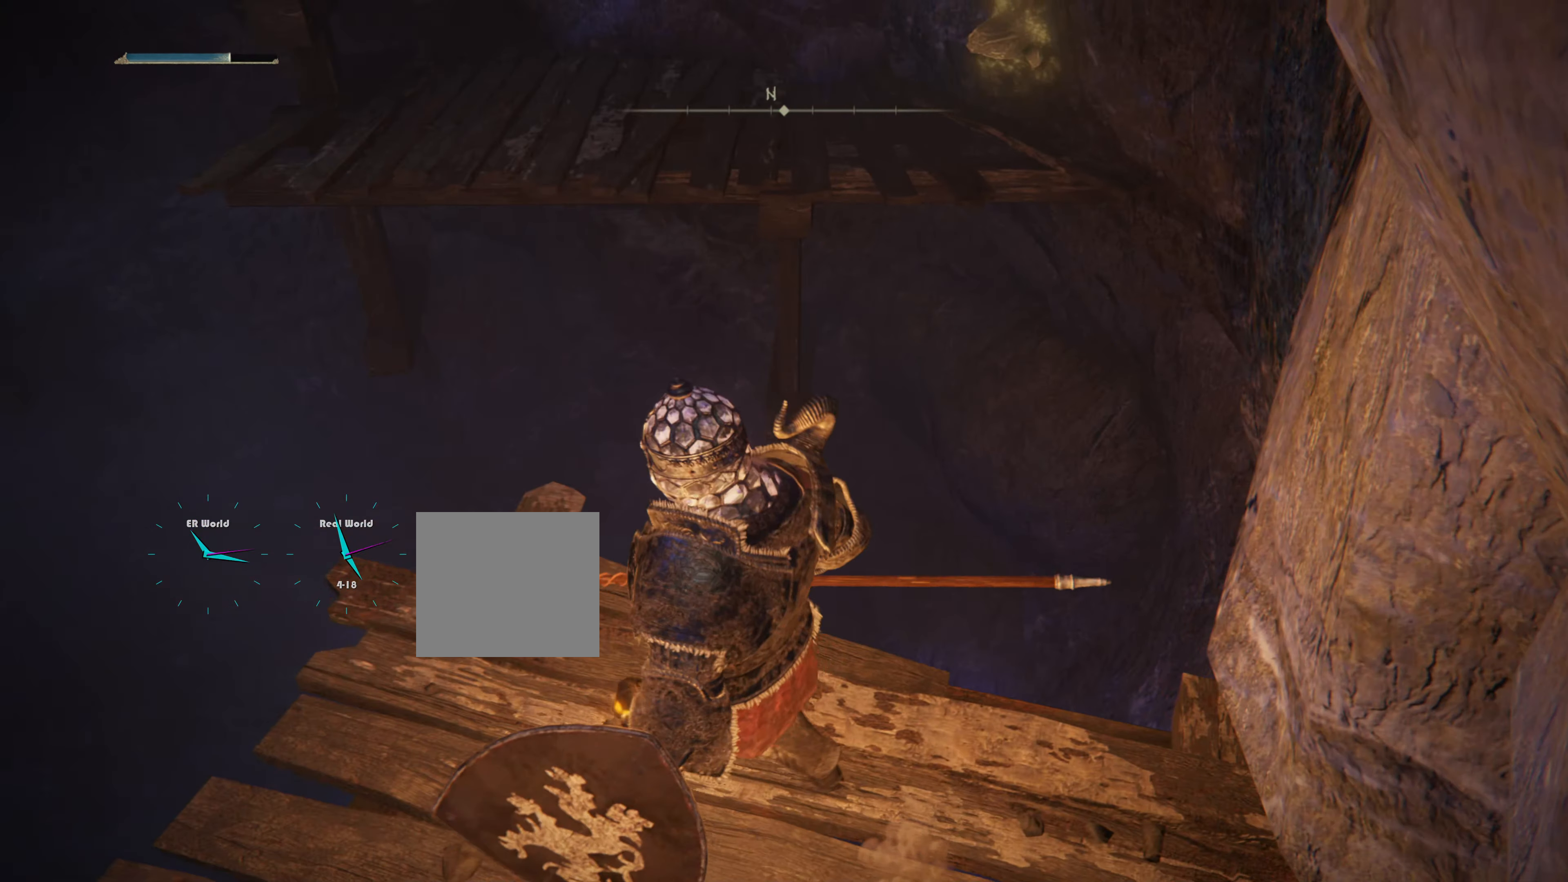
{"buttons": [], "left_stick": "center", "right_stick": "center", "events": [[83, "left_stick", "left"], [234, "right_stick", "right"], [300, "left_stick", "center"], [400, "right_stick", "center"]]}
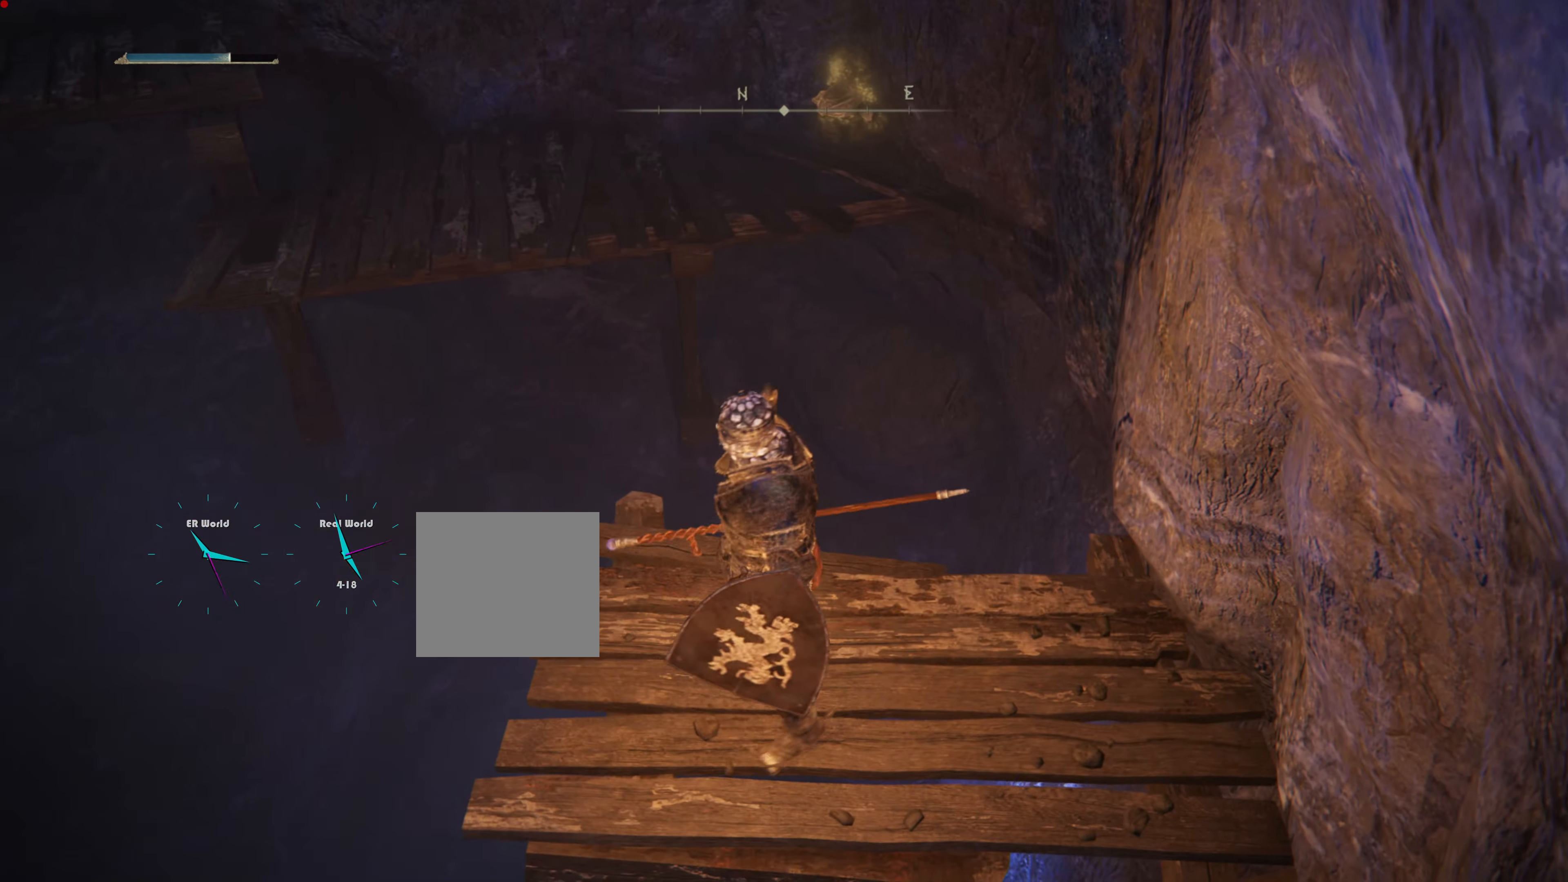
{"buttons": [], "left_stick": "up", "right_stick": "left", "events": [[300, "right_stick", "left"], [450, "left_stick", "up"]]}
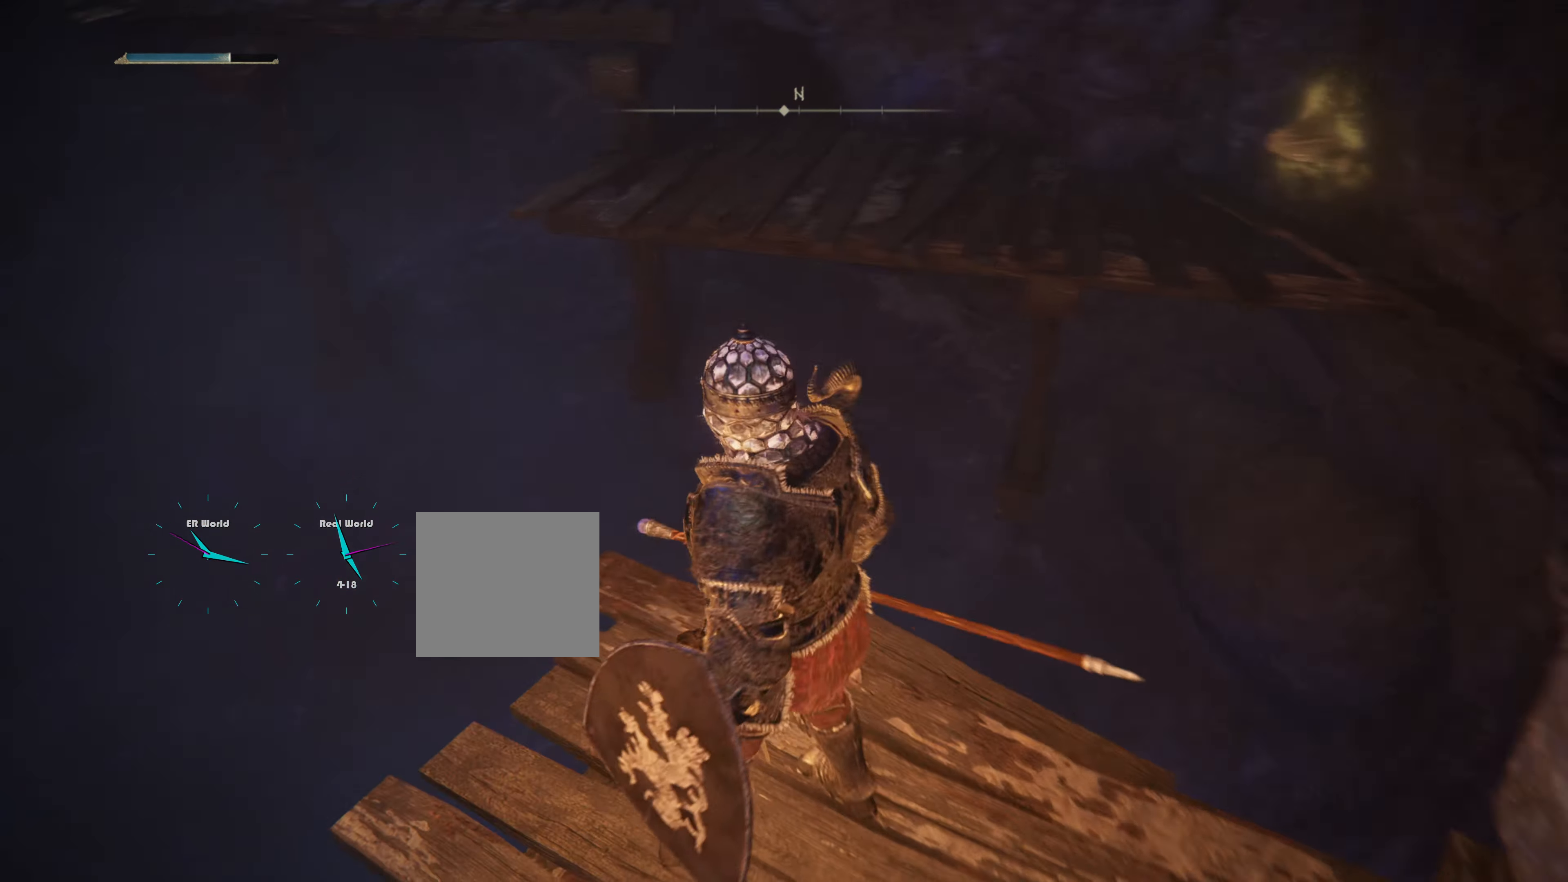
{"buttons": [], "left_stick": "center", "right_stick": "center", "events": [[17, "right_stick", "center"], [367, "left_stick", "center"], [367, "right_stick", "right"], [467, "right_stick", "center"]]}
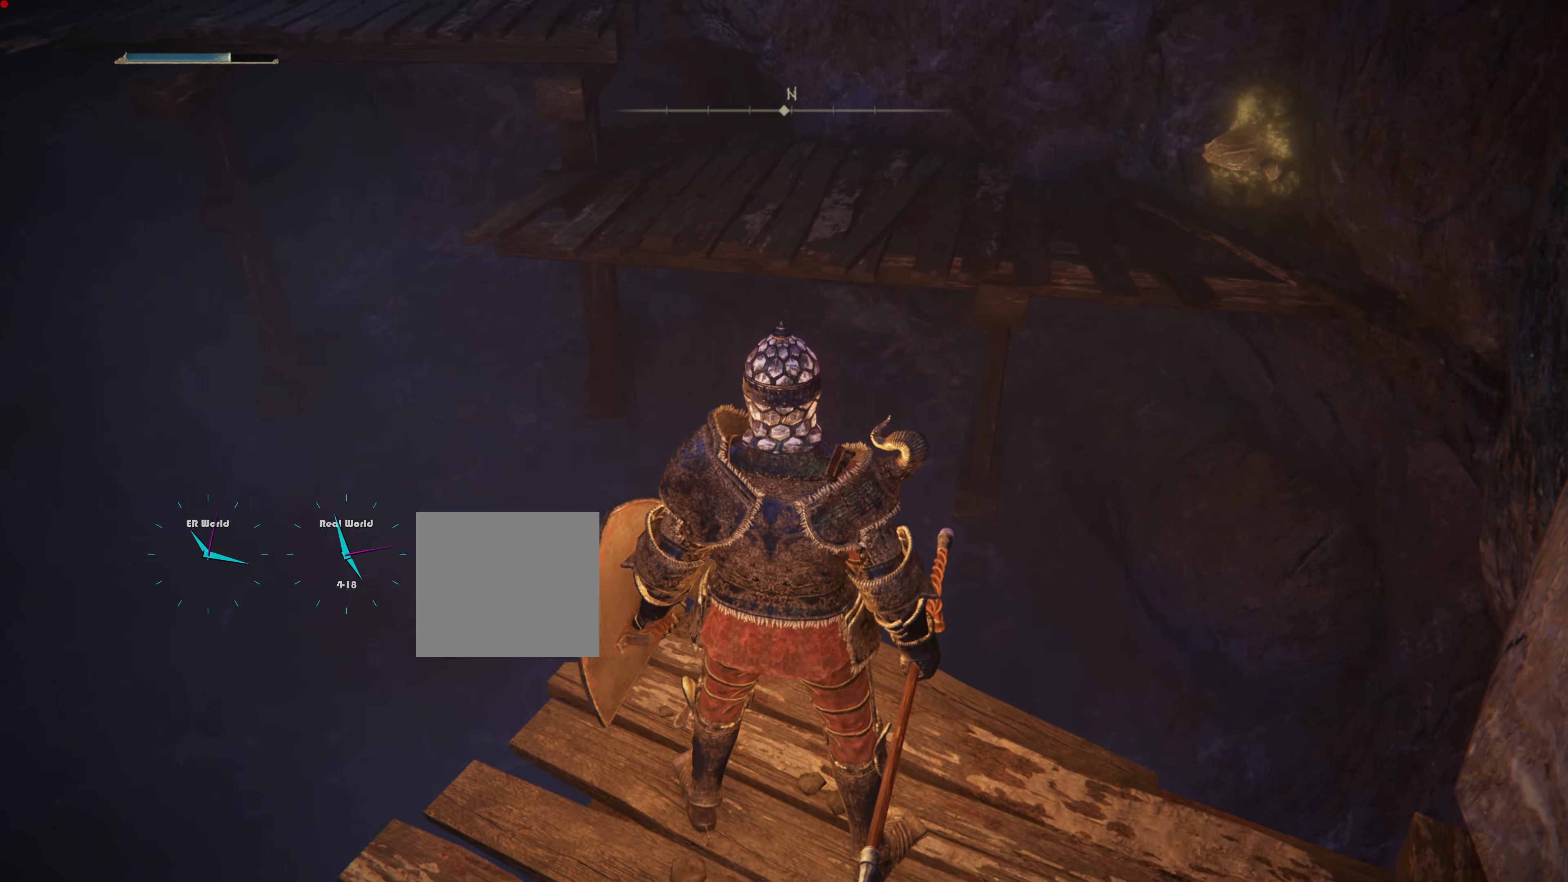
{"buttons": [], "left_stick": "up", "right_stick": "center", "events": [[250, "left_stick", "up"]]}
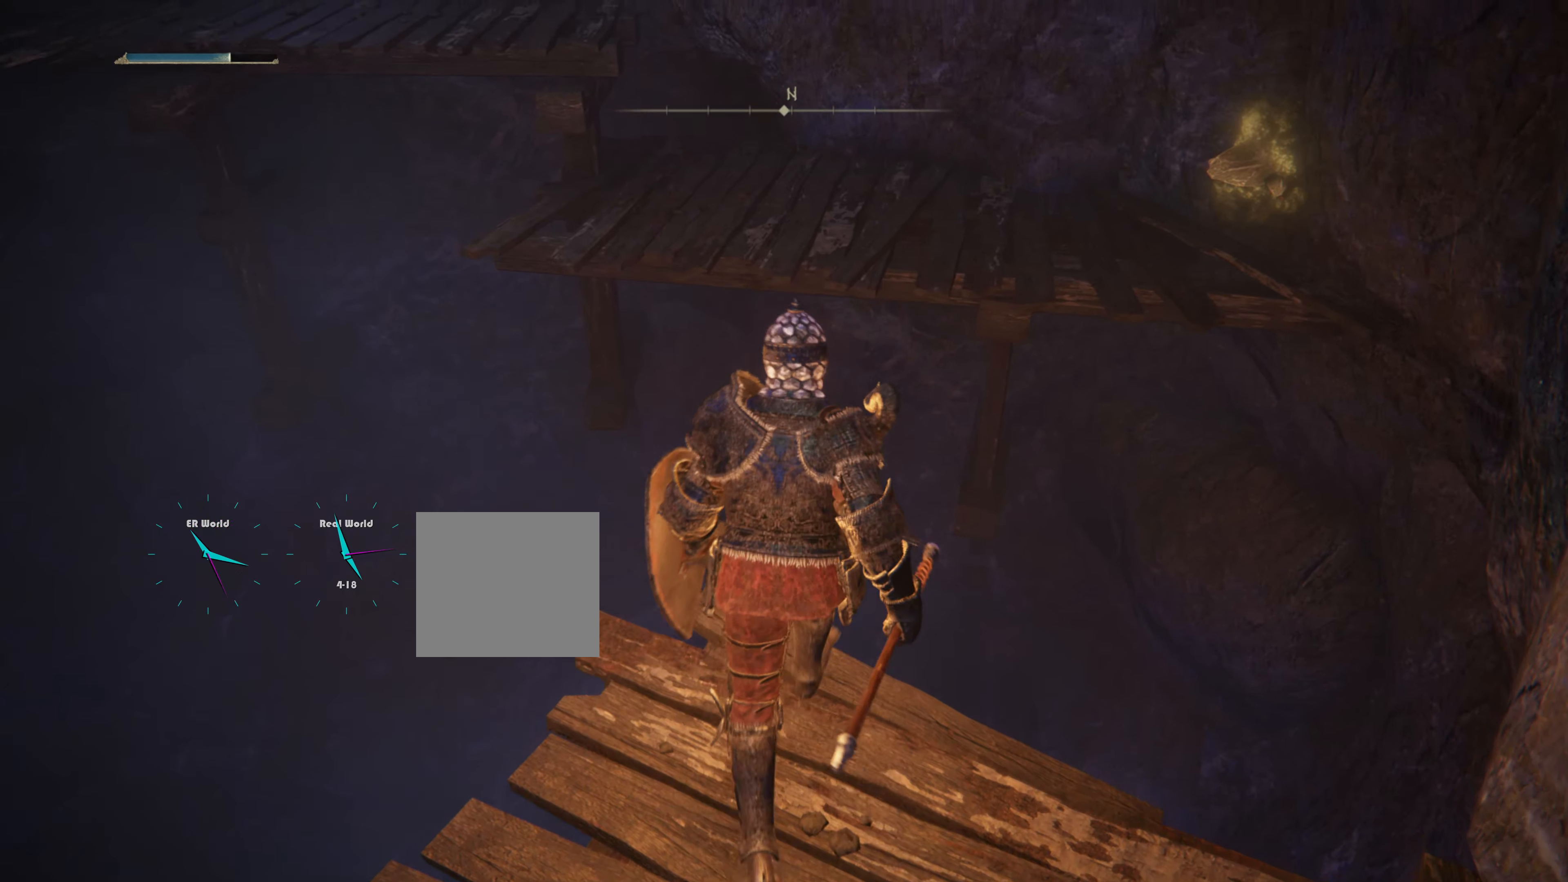
{"buttons": ["CROSS"], "left_stick": "up", "right_stick": "center", "events": [[150, "CROSS", "down"]]}
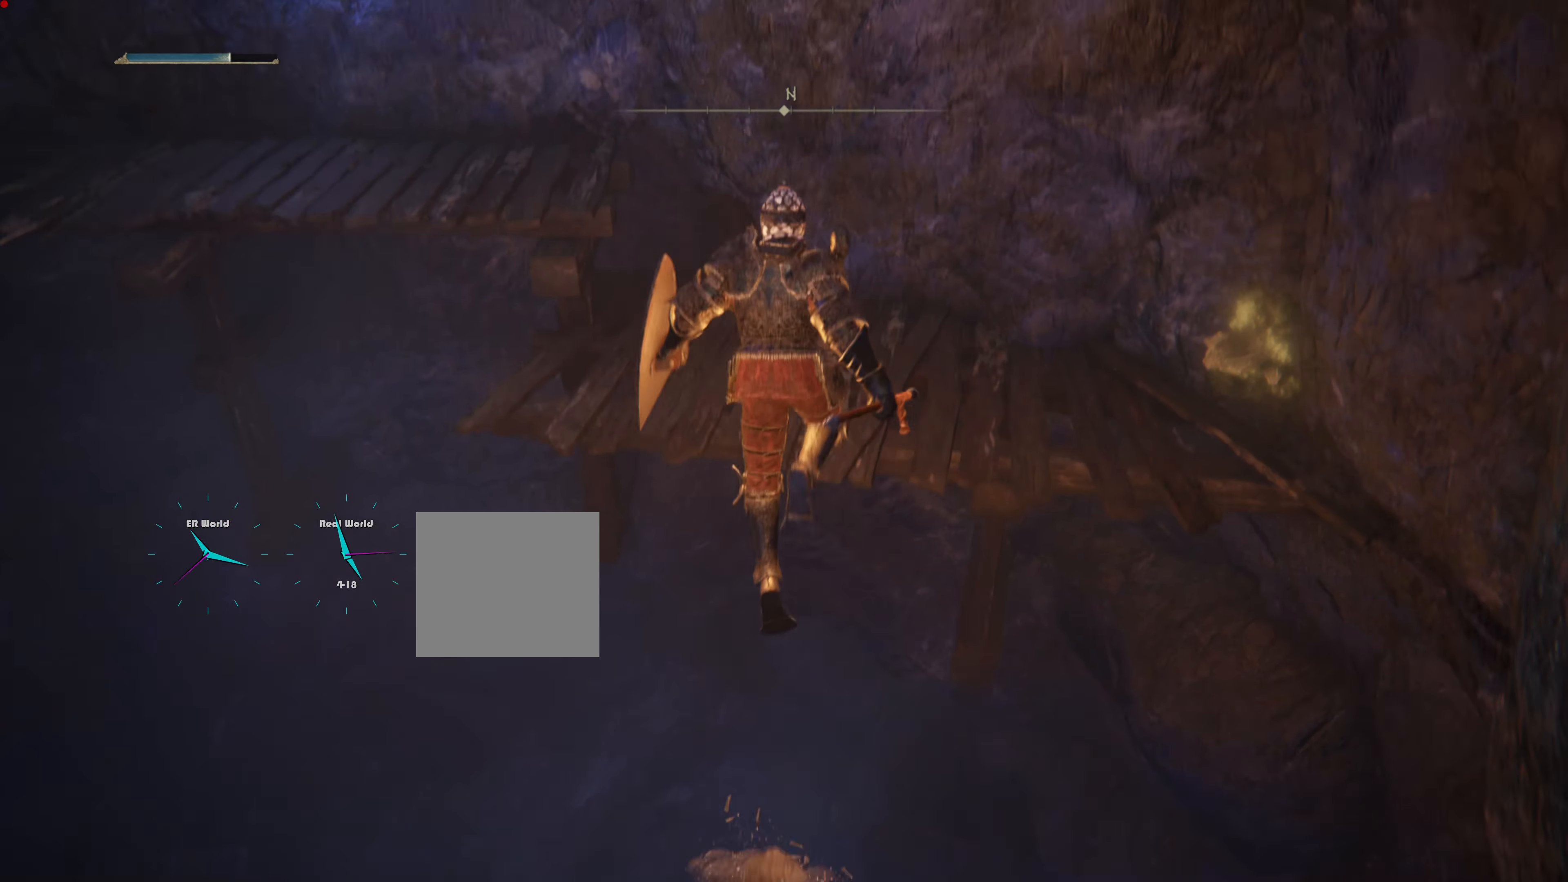
{"buttons": ["CROSS"], "left_stick": "up", "right_stick": "center", "events": []}
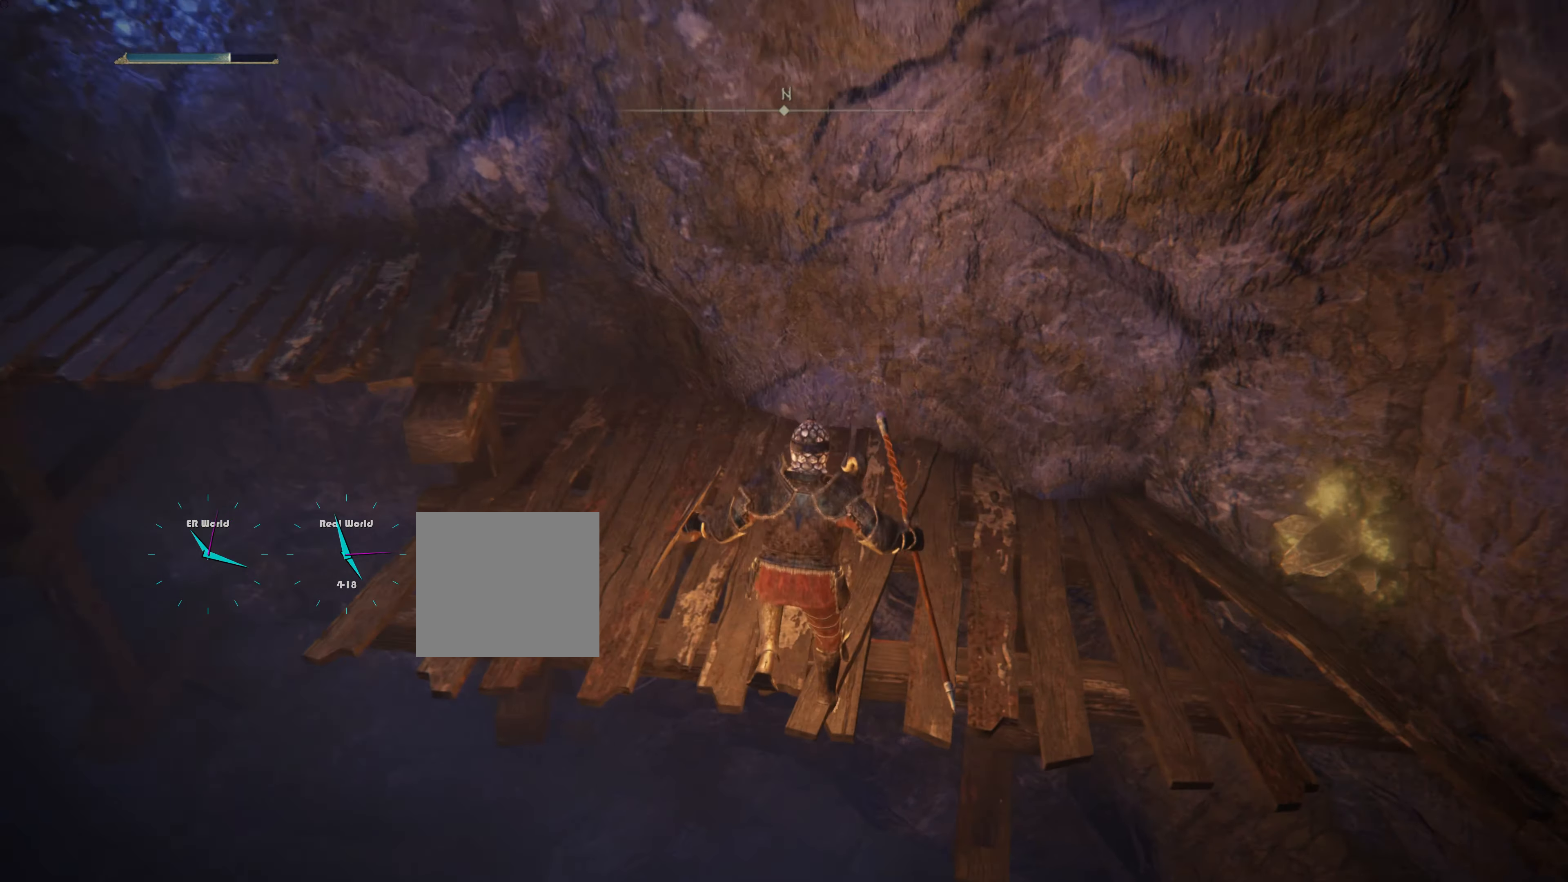
{"buttons": [], "left_stick": "up-right", "right_stick": "center", "events": [[50, "CROSS", "up"], [251, "right_stick", "right"], [417, "left_stick", "up-right"], [451, "right_stick", "center"]]}
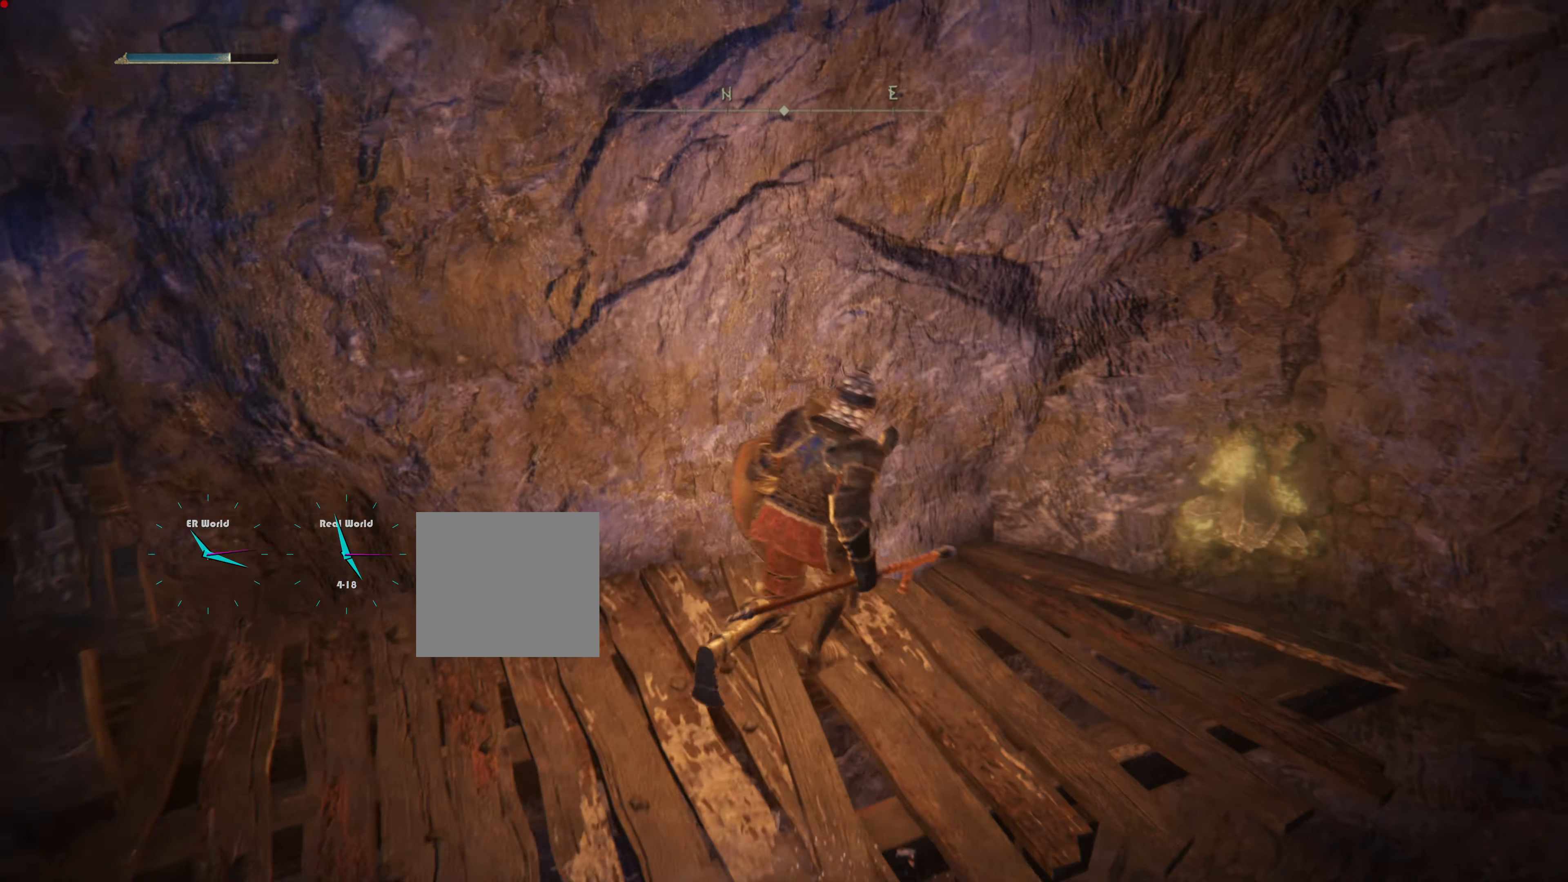
{"buttons": [], "left_stick": "up-right", "right_stick": "center", "events": []}
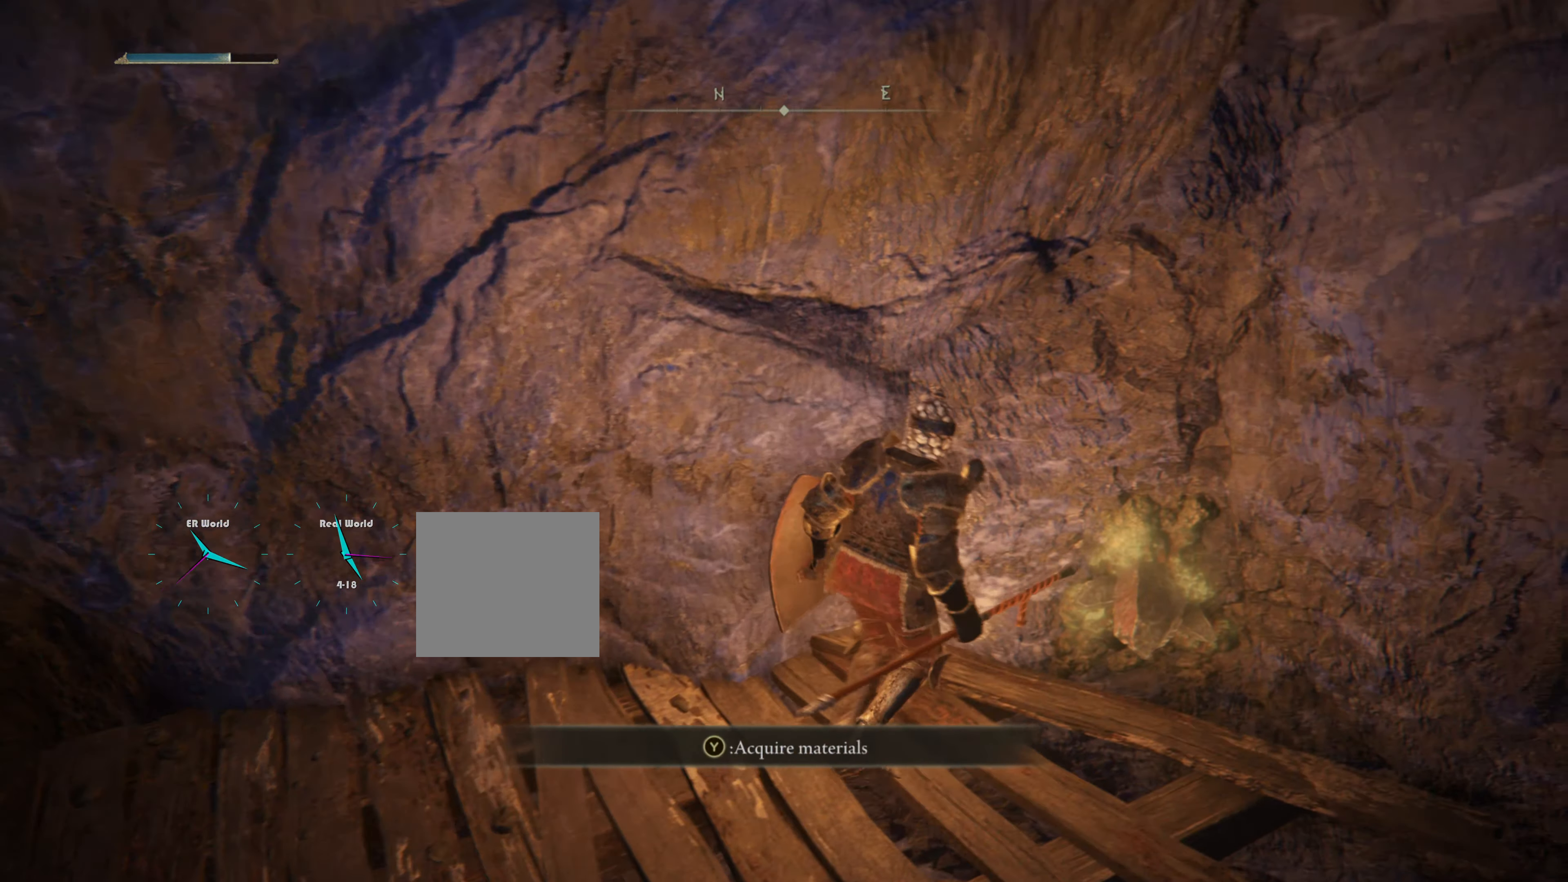
{"buttons": [], "left_stick": "left", "right_stick": "left", "events": [[17, "left_stick", "center"], [100, "TRIANGLE", "down"], [267, "TRIANGLE", "up"], [401, "left_stick", "left"], [451, "right_stick", "left"]]}
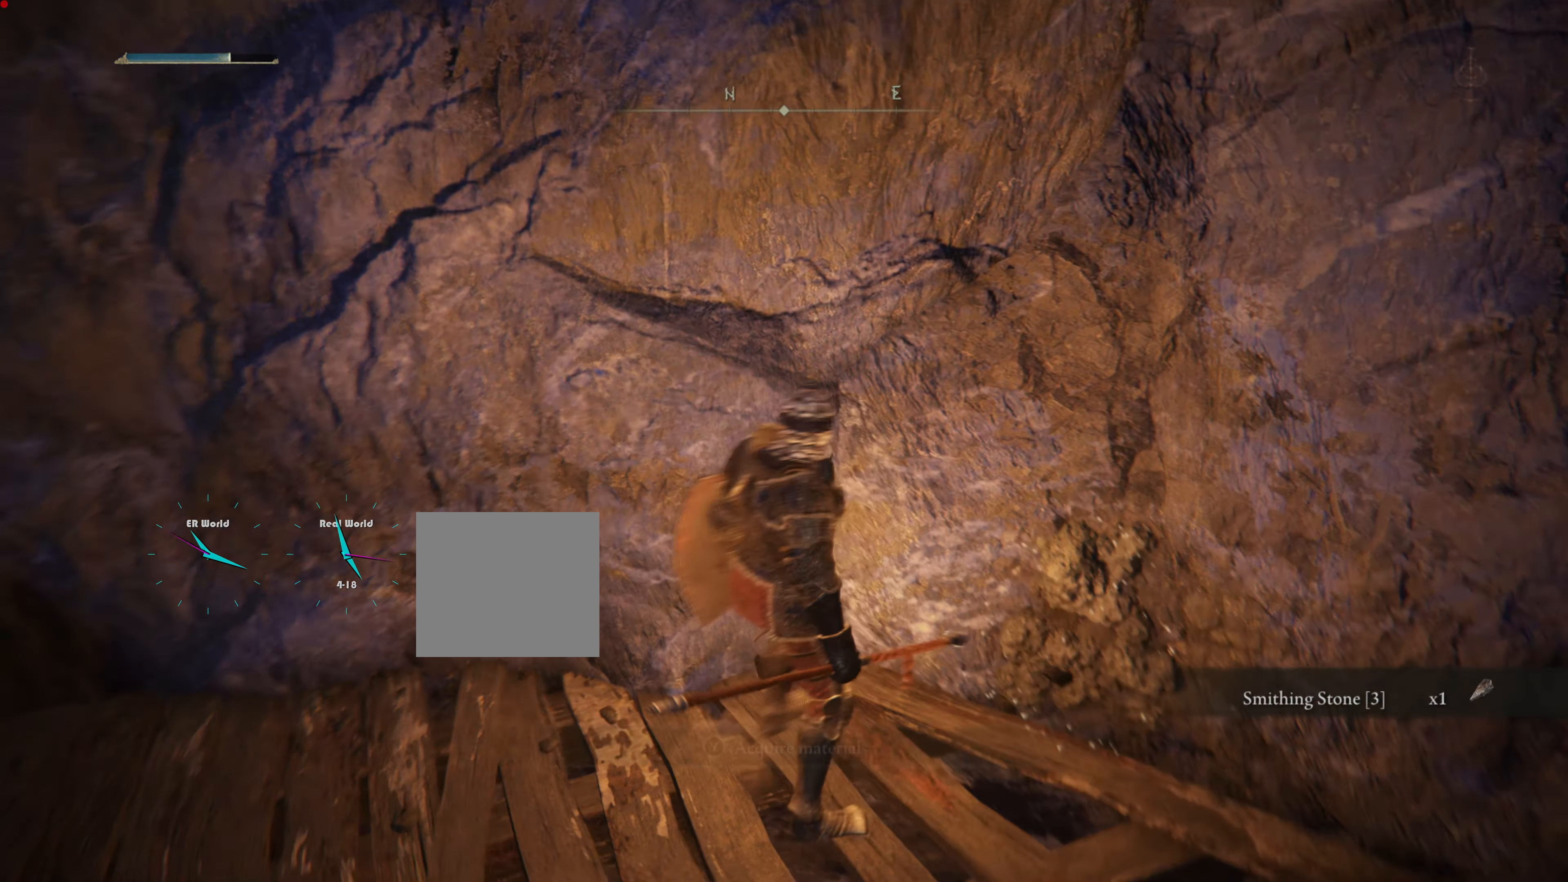
{"buttons": [], "left_stick": "center", "right_stick": "center", "events": [[233, "left_stick", "center"], [233, "right_stick", "center"]]}
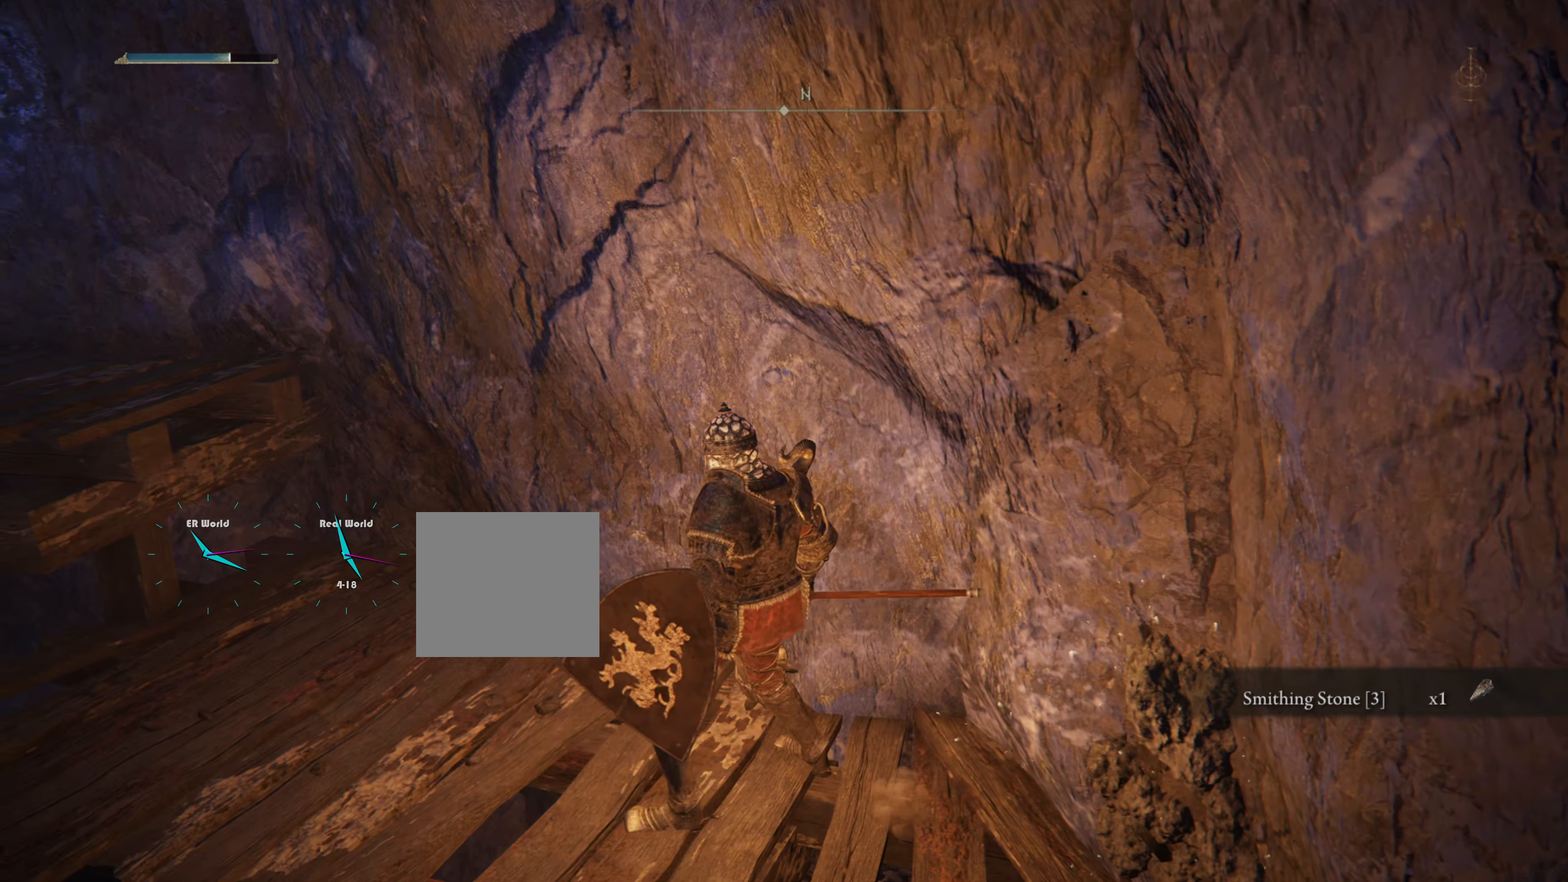
{"buttons": [], "left_stick": "up", "right_stick": "center", "events": [[200, "right_stick", "down-left"], [384, "left_stick", "up"], [434, "right_stick", "center"]]}
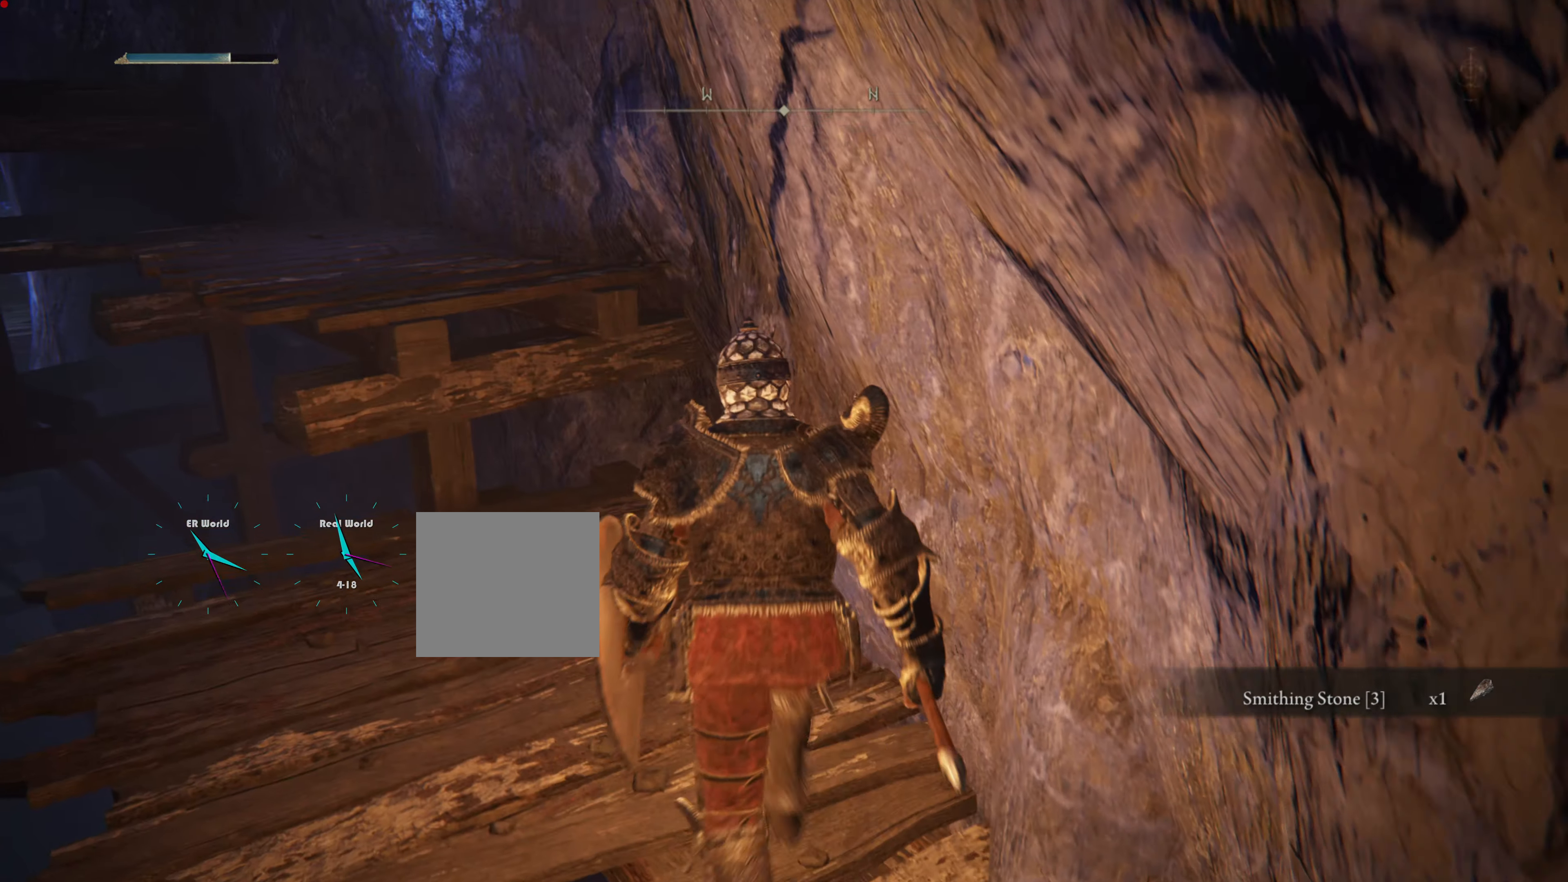
{"buttons": [], "left_stick": "center", "right_stick": "down-left", "events": [[133, "left_stick", "up-left"], [434, "left_stick", "center"], [467, "right_stick", "down-left"]]}
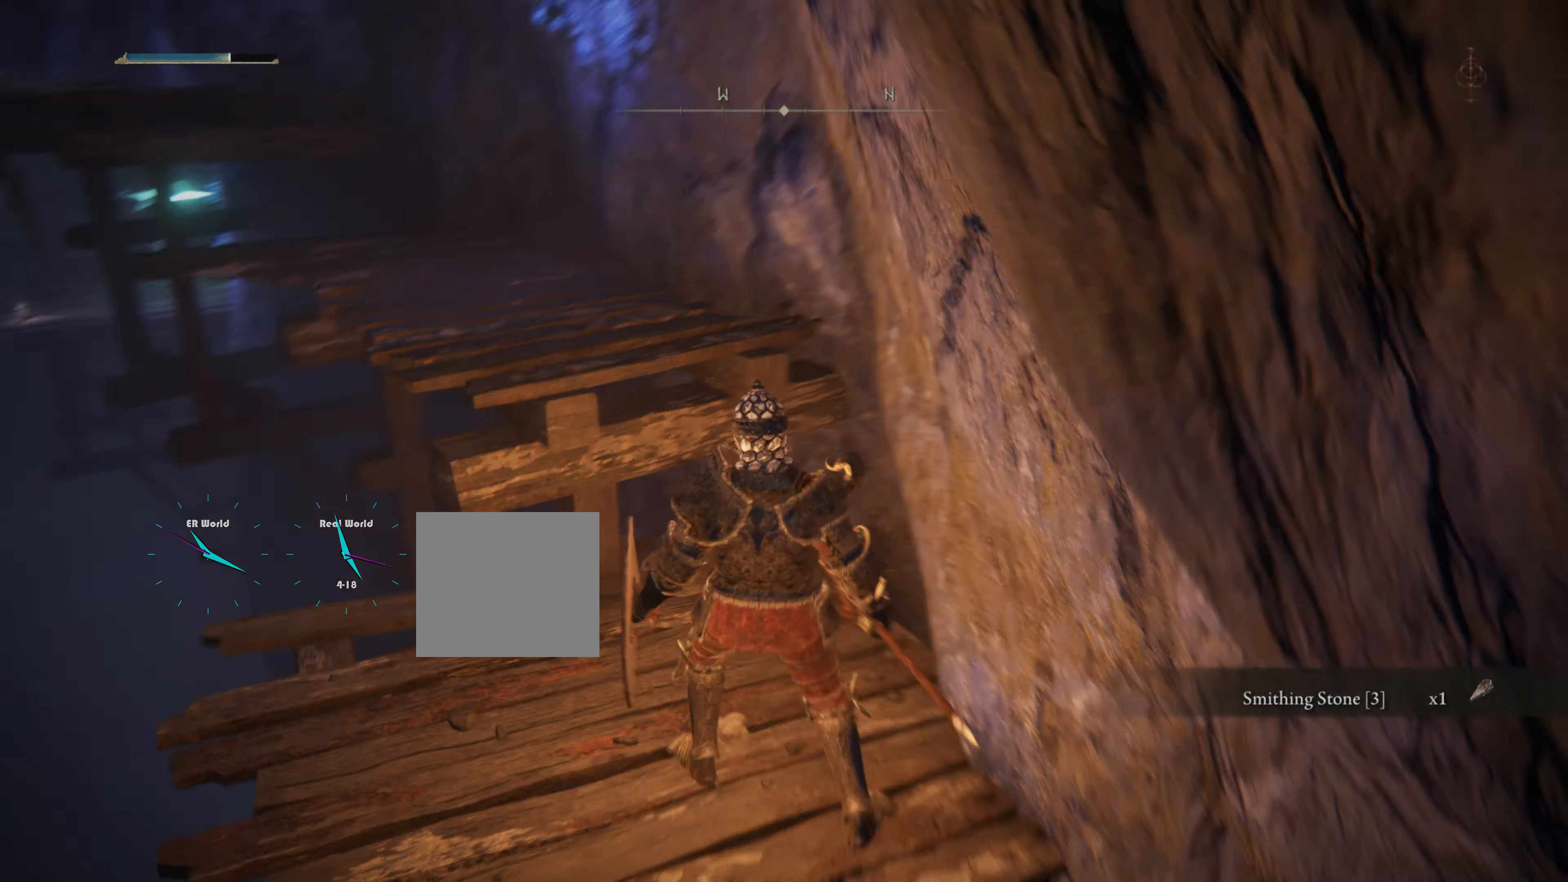
{"buttons": ["CROSS"], "left_stick": "up", "right_stick": "center", "events": [[134, "right_stick", "center"], [201, "left_stick", "up"], [468, "CROSS", "down"]]}
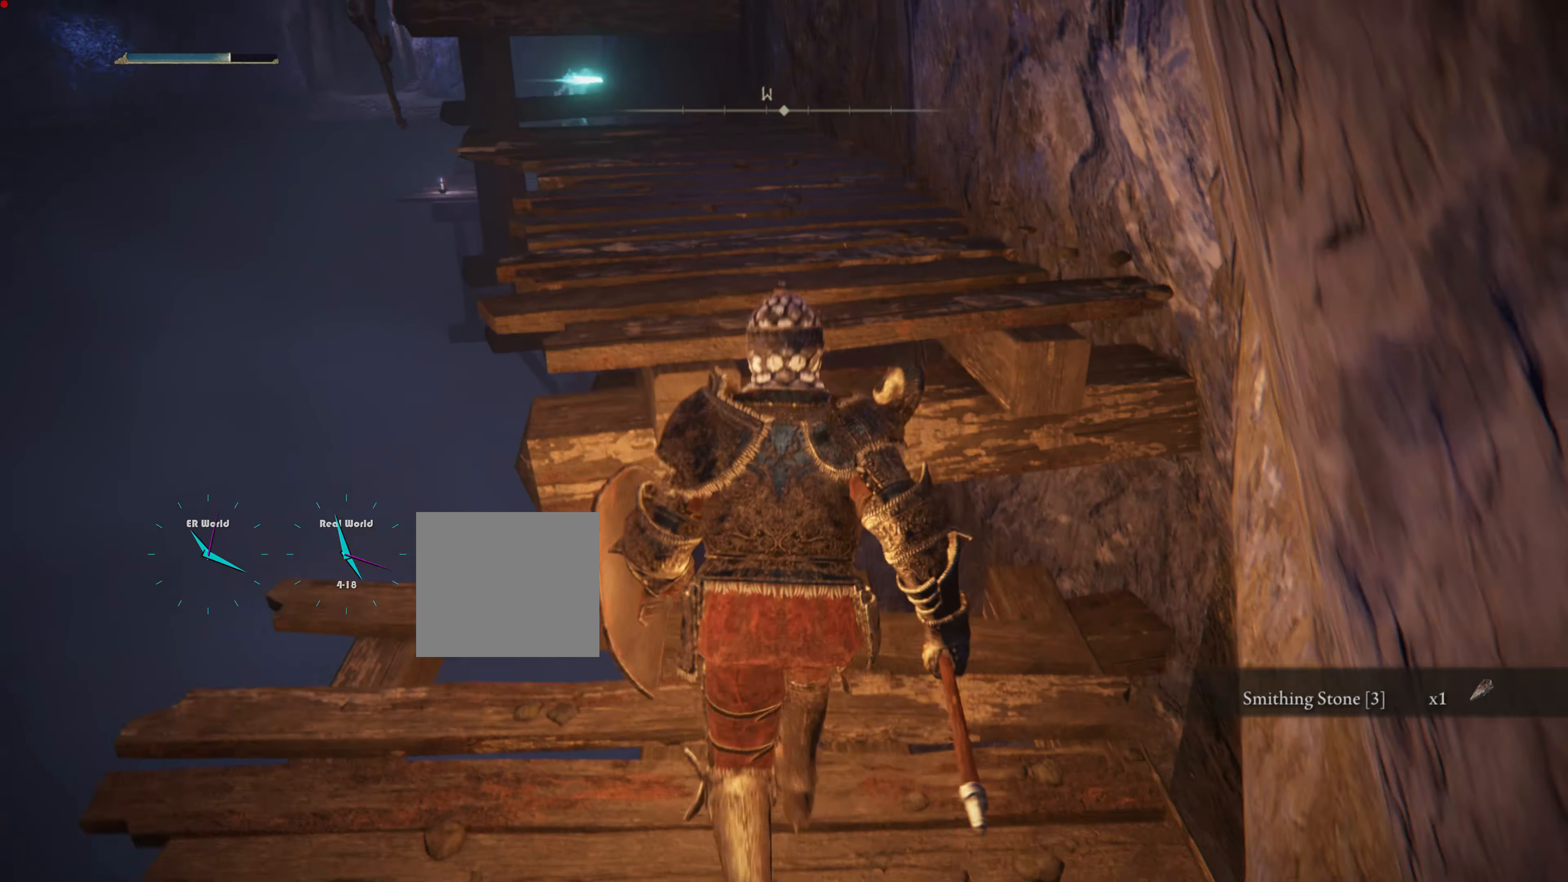
{"buttons": [], "left_stick": "up", "right_stick": "center", "events": [[284, "CROSS", "up"]]}
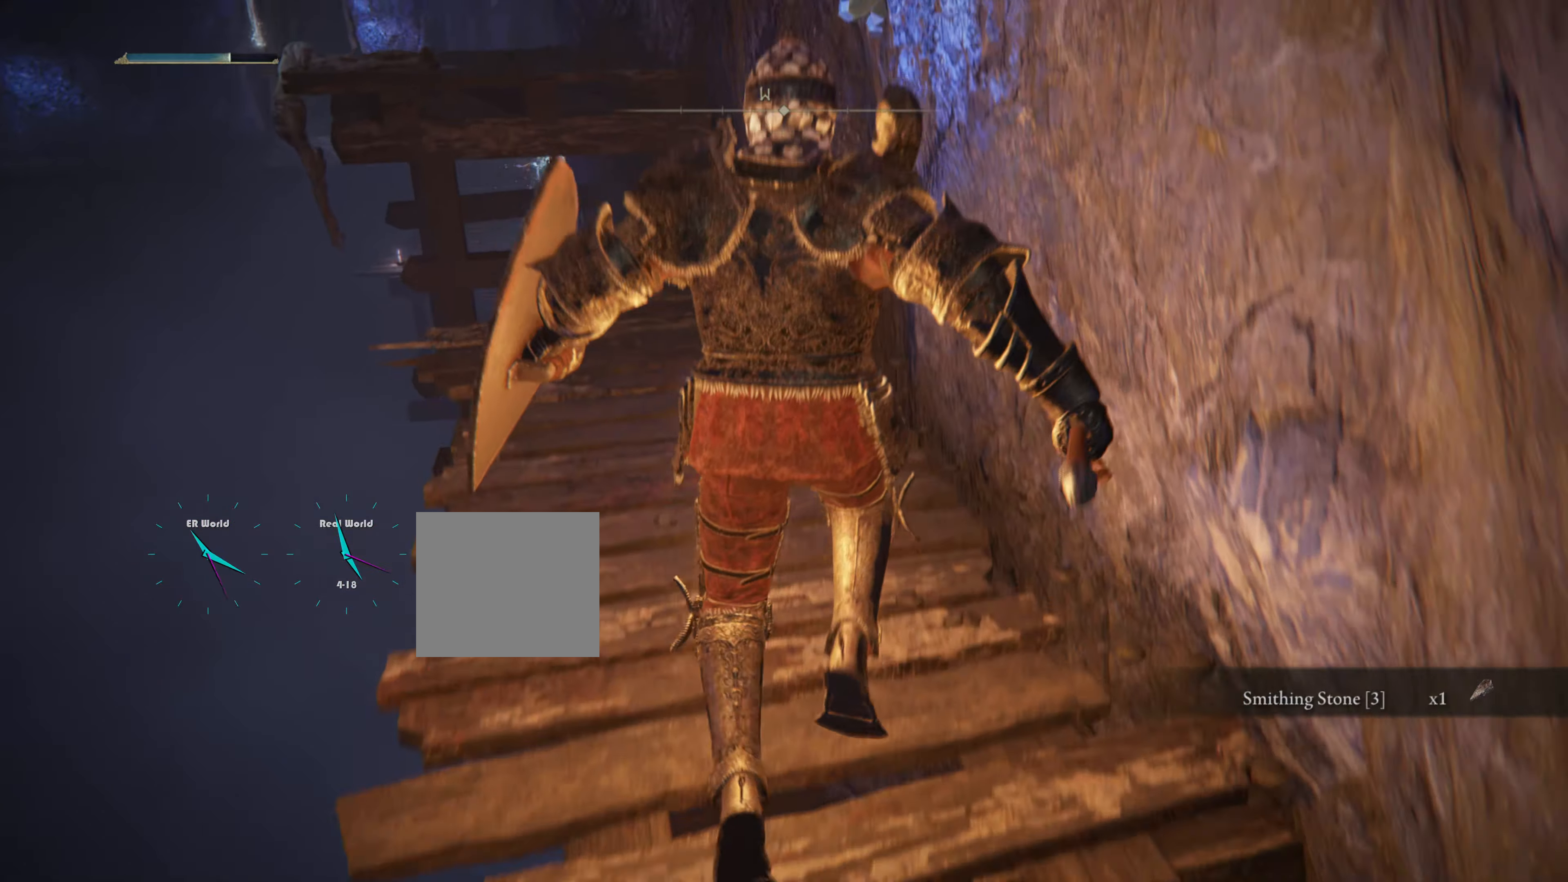
{"buttons": [], "left_stick": "up", "right_stick": "center", "events": [[183, "left_stick", "center"], [217, "right_stick", "up"], [233, "left_stick", "up"], [367, "right_stick", "center"]]}
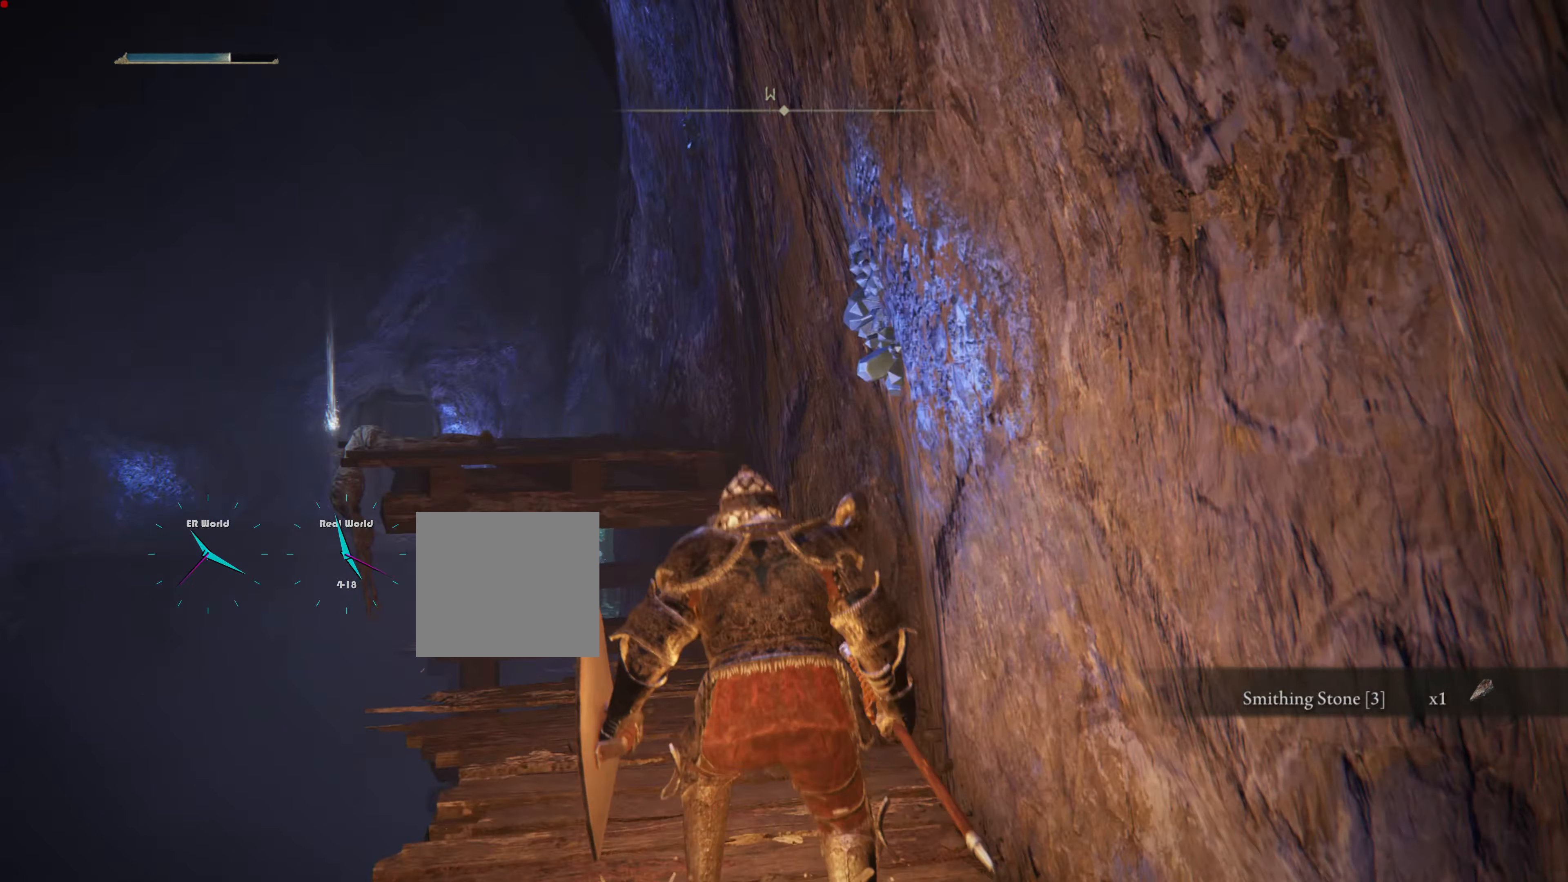
{"buttons": [], "left_stick": "up", "right_stick": "center", "events": [[100, "left_stick", "center"], [217, "right_stick", "down"], [401, "left_stick", "up"], [401, "right_stick", "center"]]}
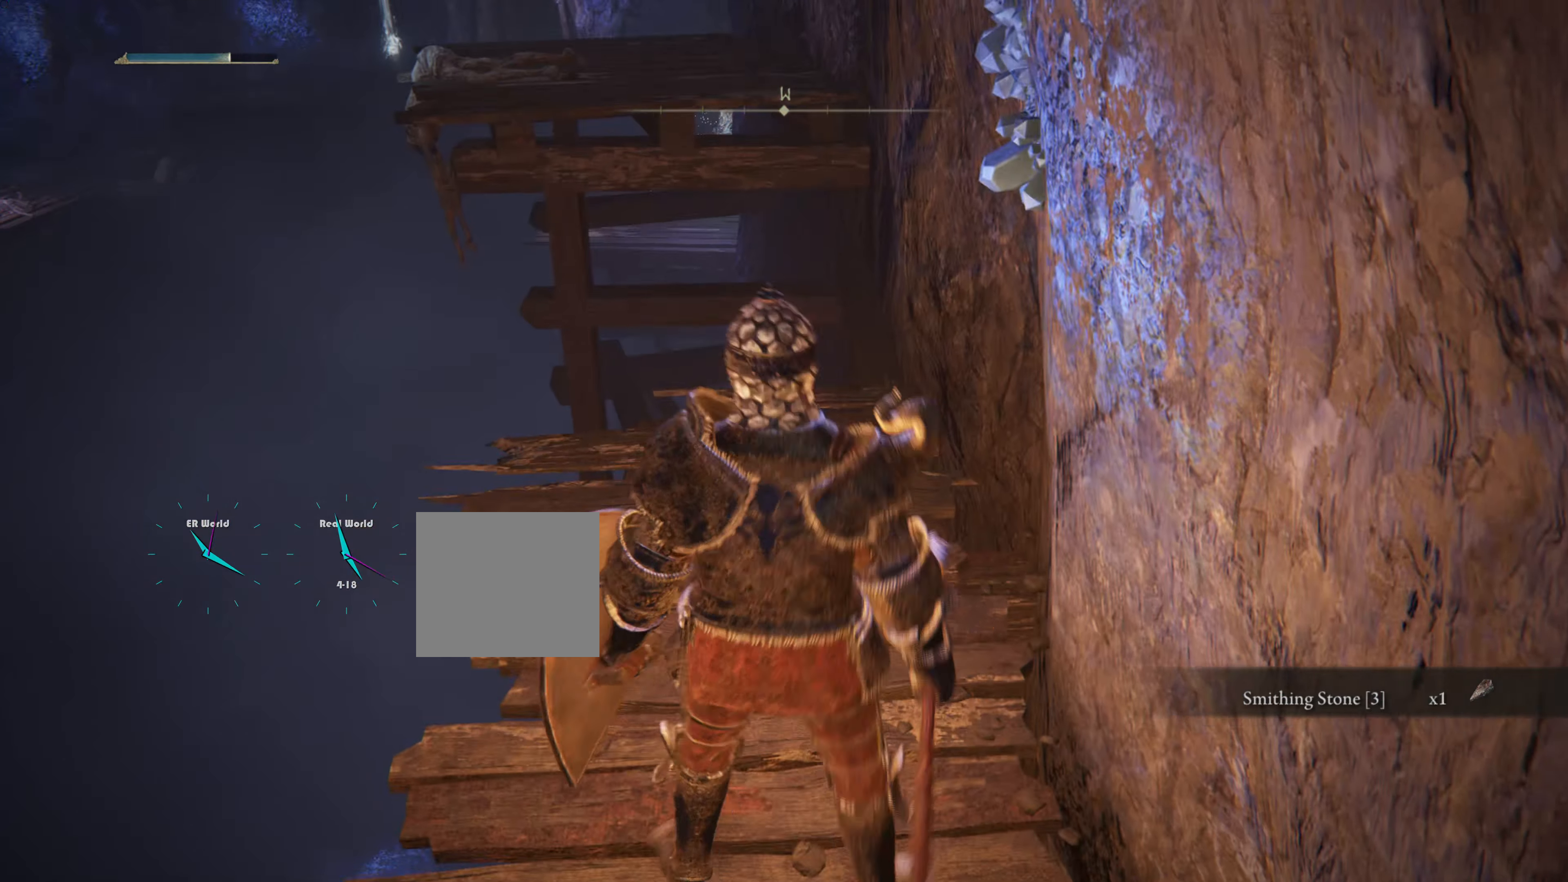
{"buttons": [], "left_stick": "center", "right_stick": "center", "events": [[434, "left_stick", "center"]]}
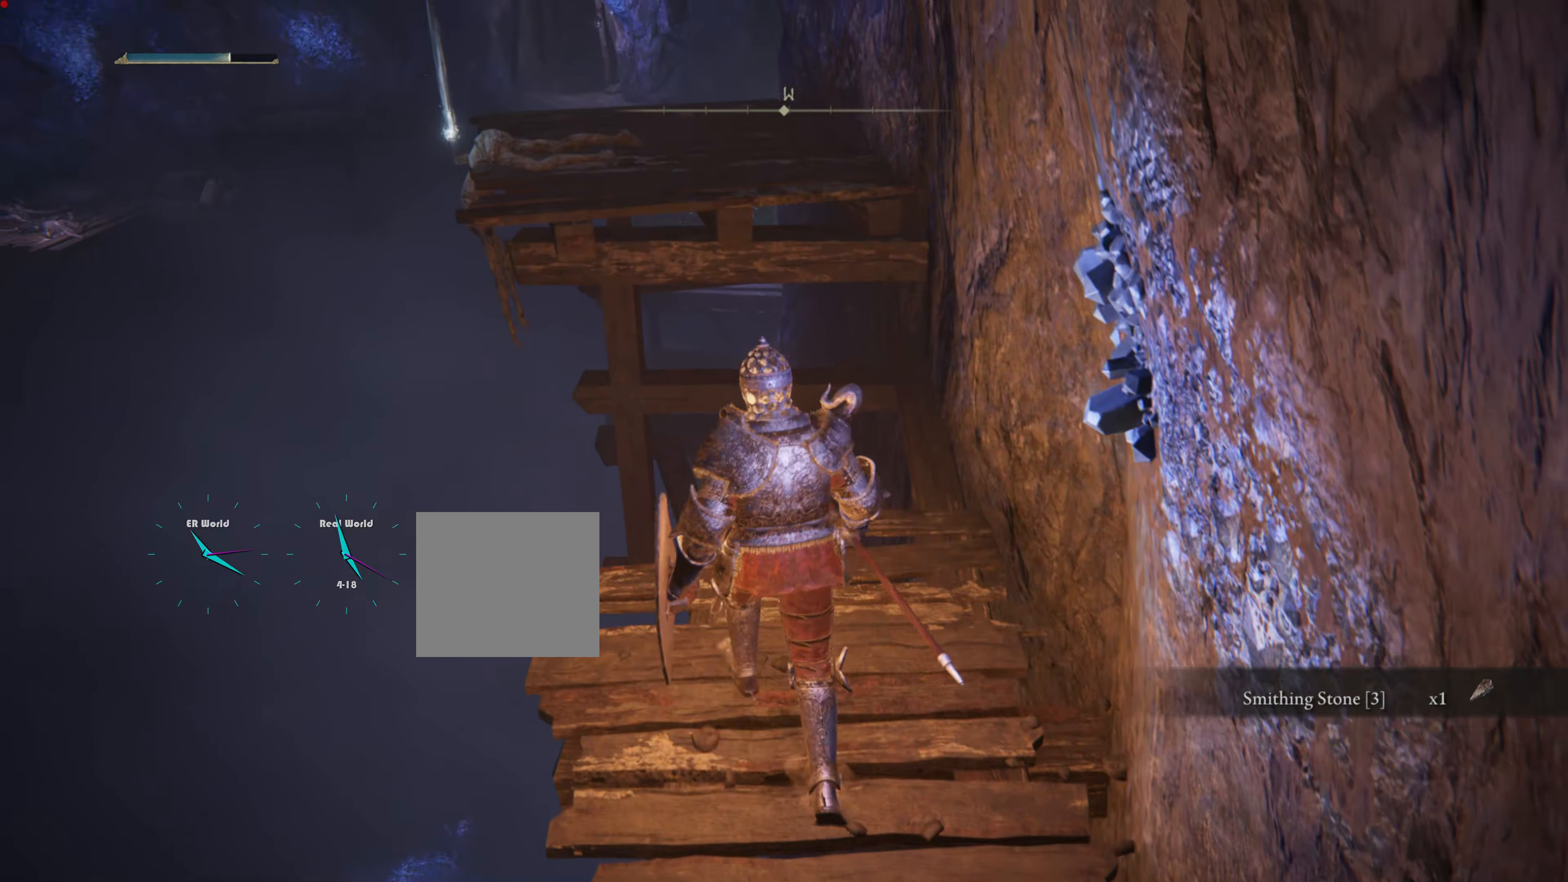
{"buttons": [], "left_stick": "center", "right_stick": "center", "events": [[251, "right_stick", "down-left"], [451, "right_stick", "center"]]}
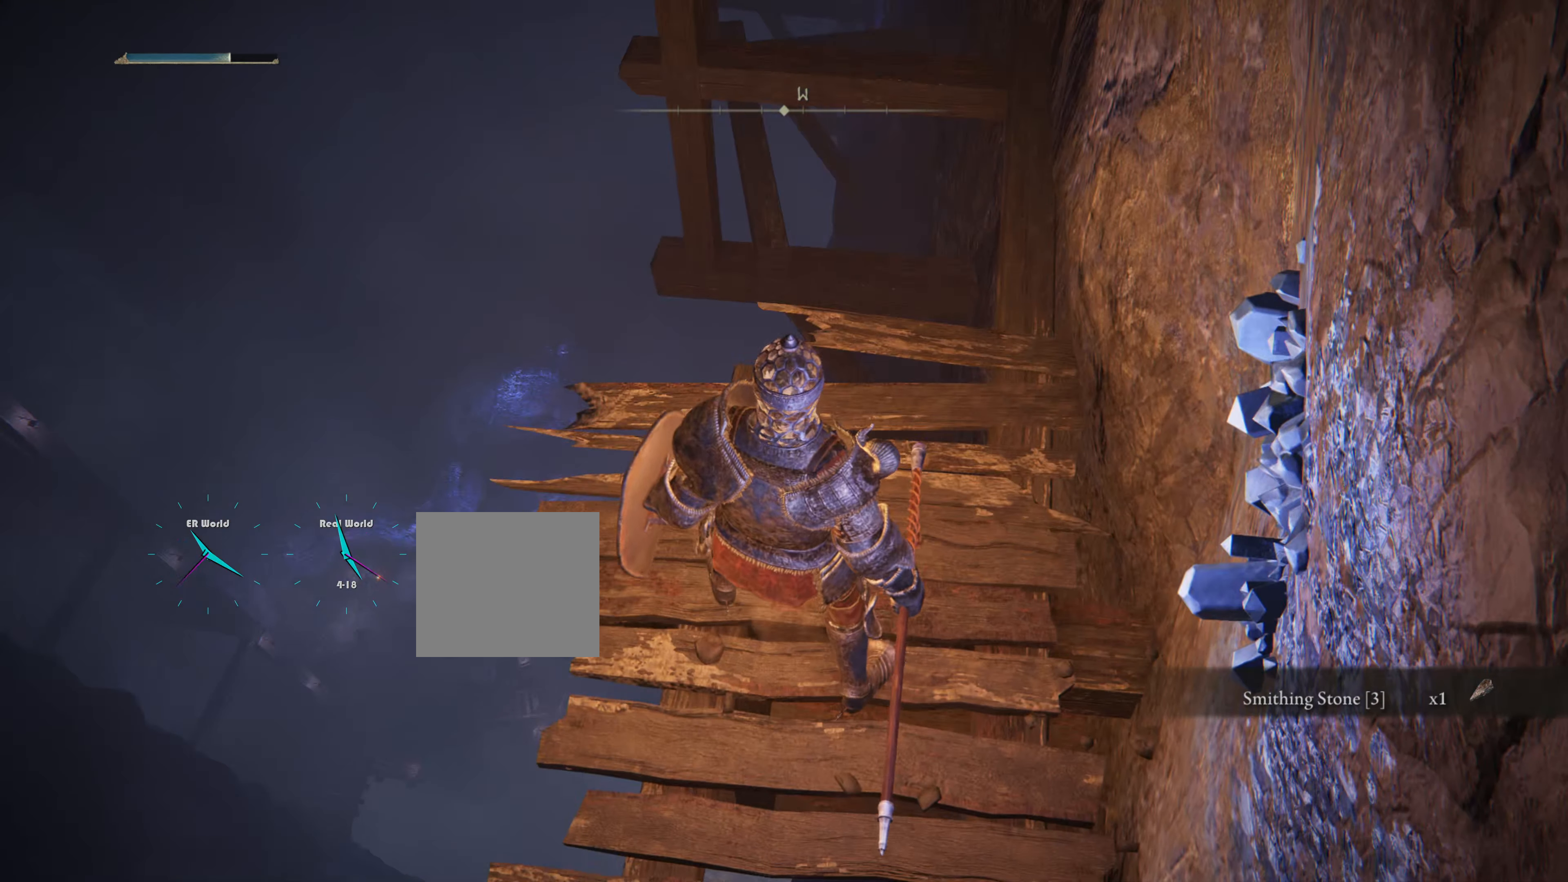
{"buttons": [], "left_stick": "center", "right_stick": "center", "events": [[267, "right_stick", "up-right"], [434, "right_stick", "center"]]}
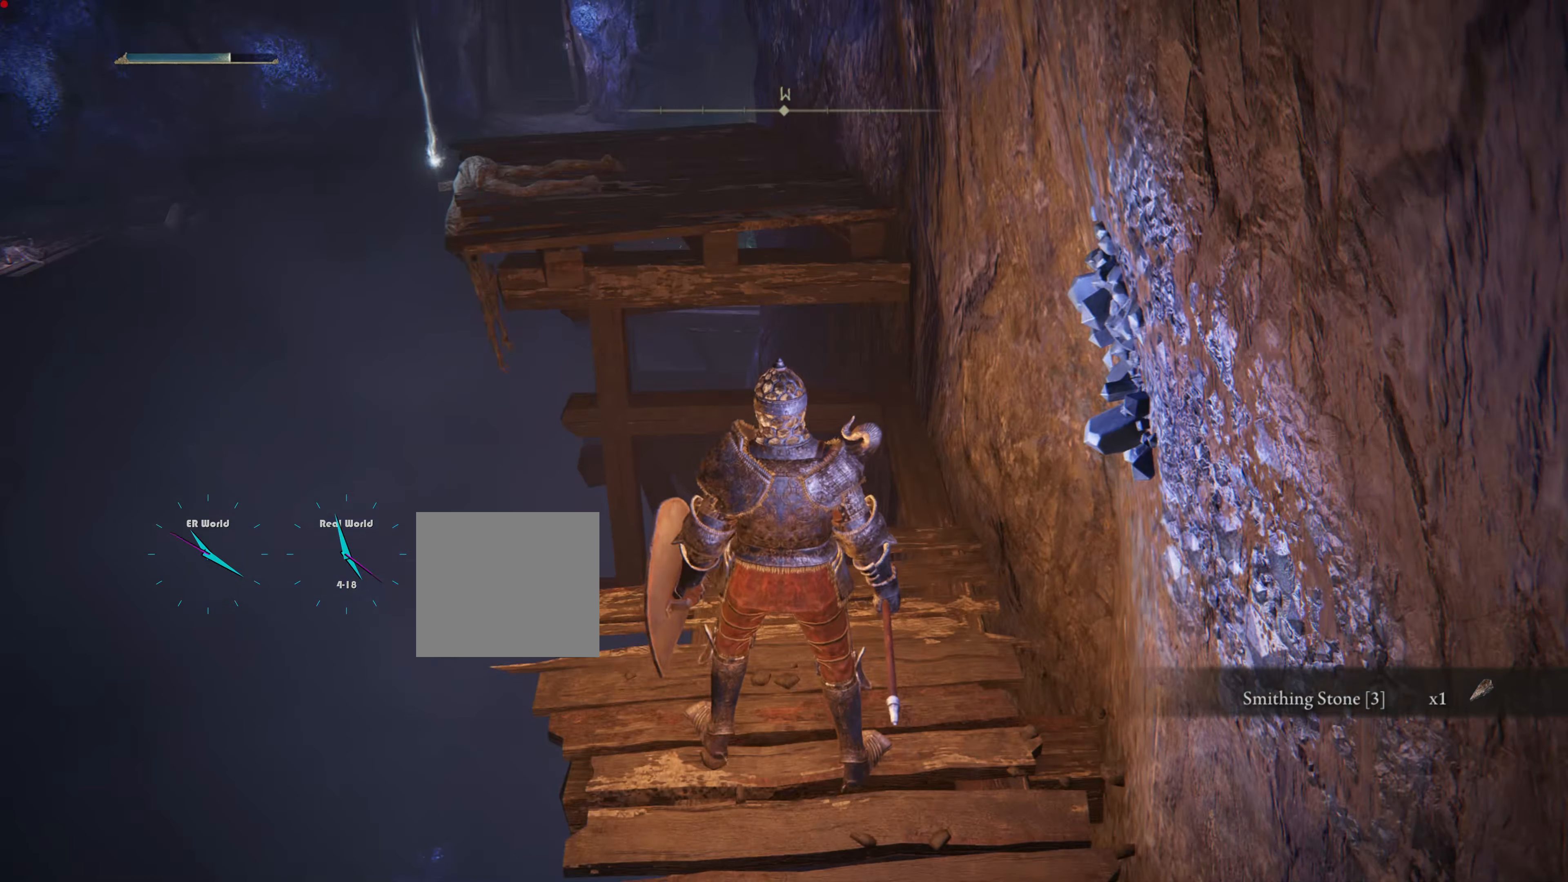
{"buttons": [], "left_stick": "up", "right_stick": "center", "events": [[267, "left_stick", "up"]]}
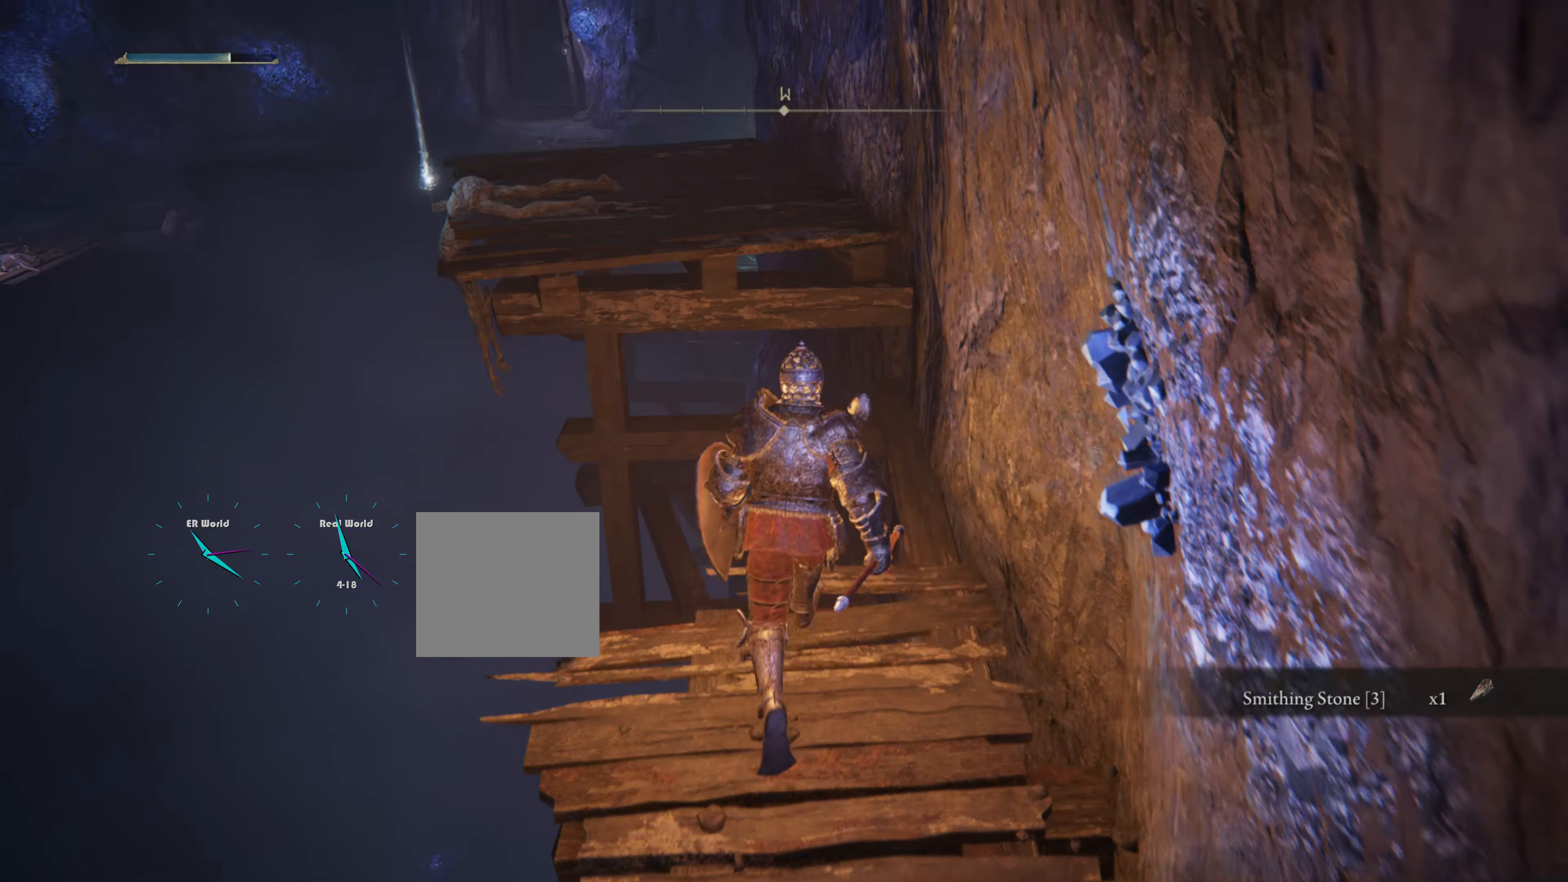
{"buttons": ["CROSS"], "left_stick": "up", "right_stick": "center", "events": [[117, "CROSS", "down"]]}
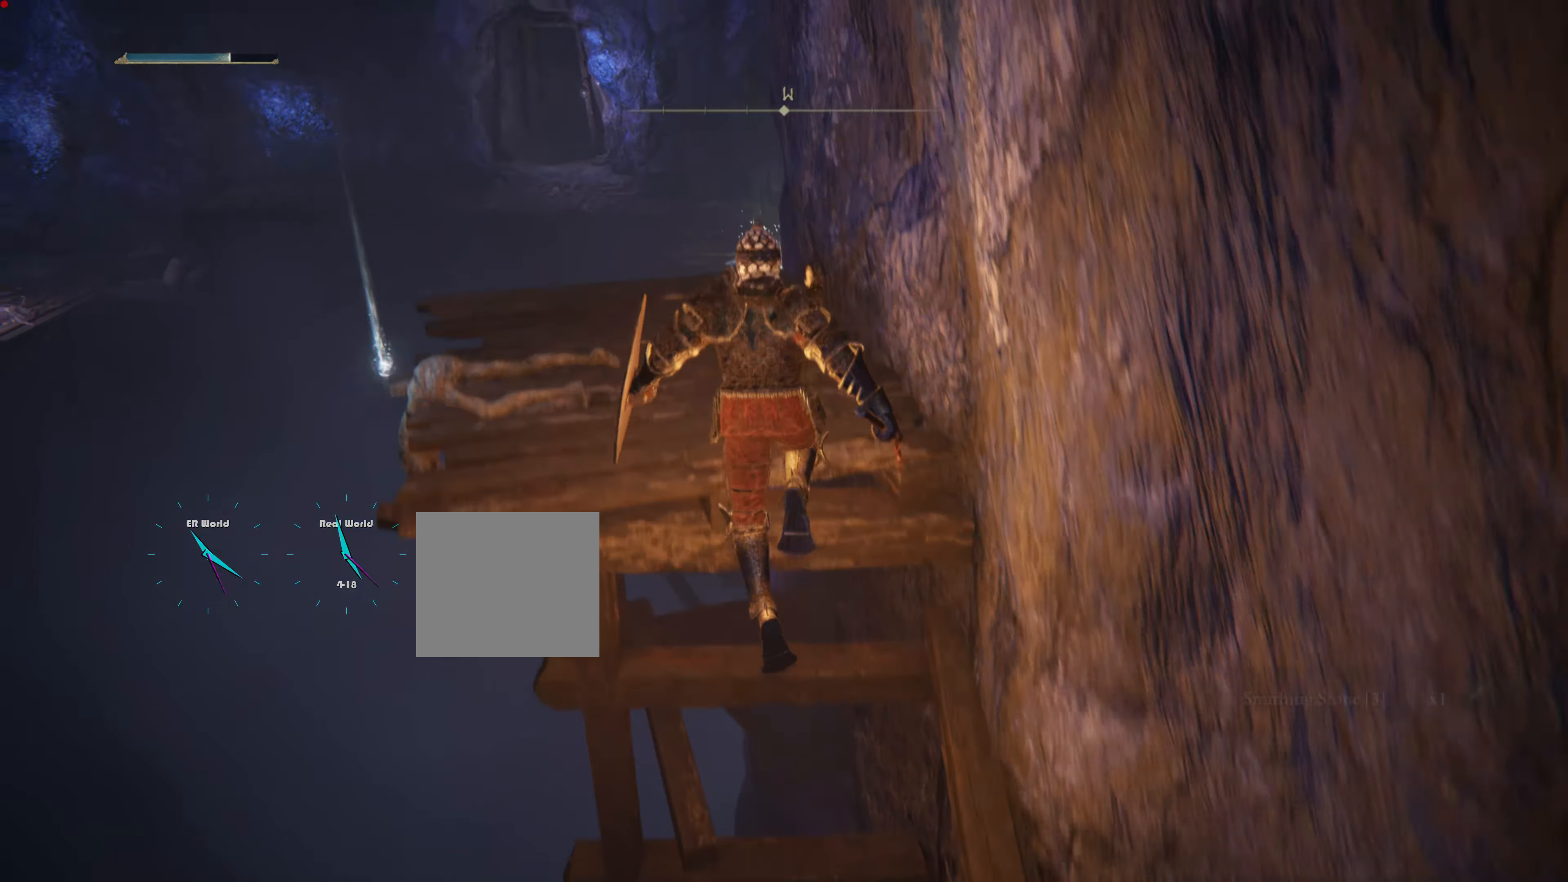
{"buttons": [], "left_stick": "up", "right_stick": "center", "events": [[301, "CROSS", "up"]]}
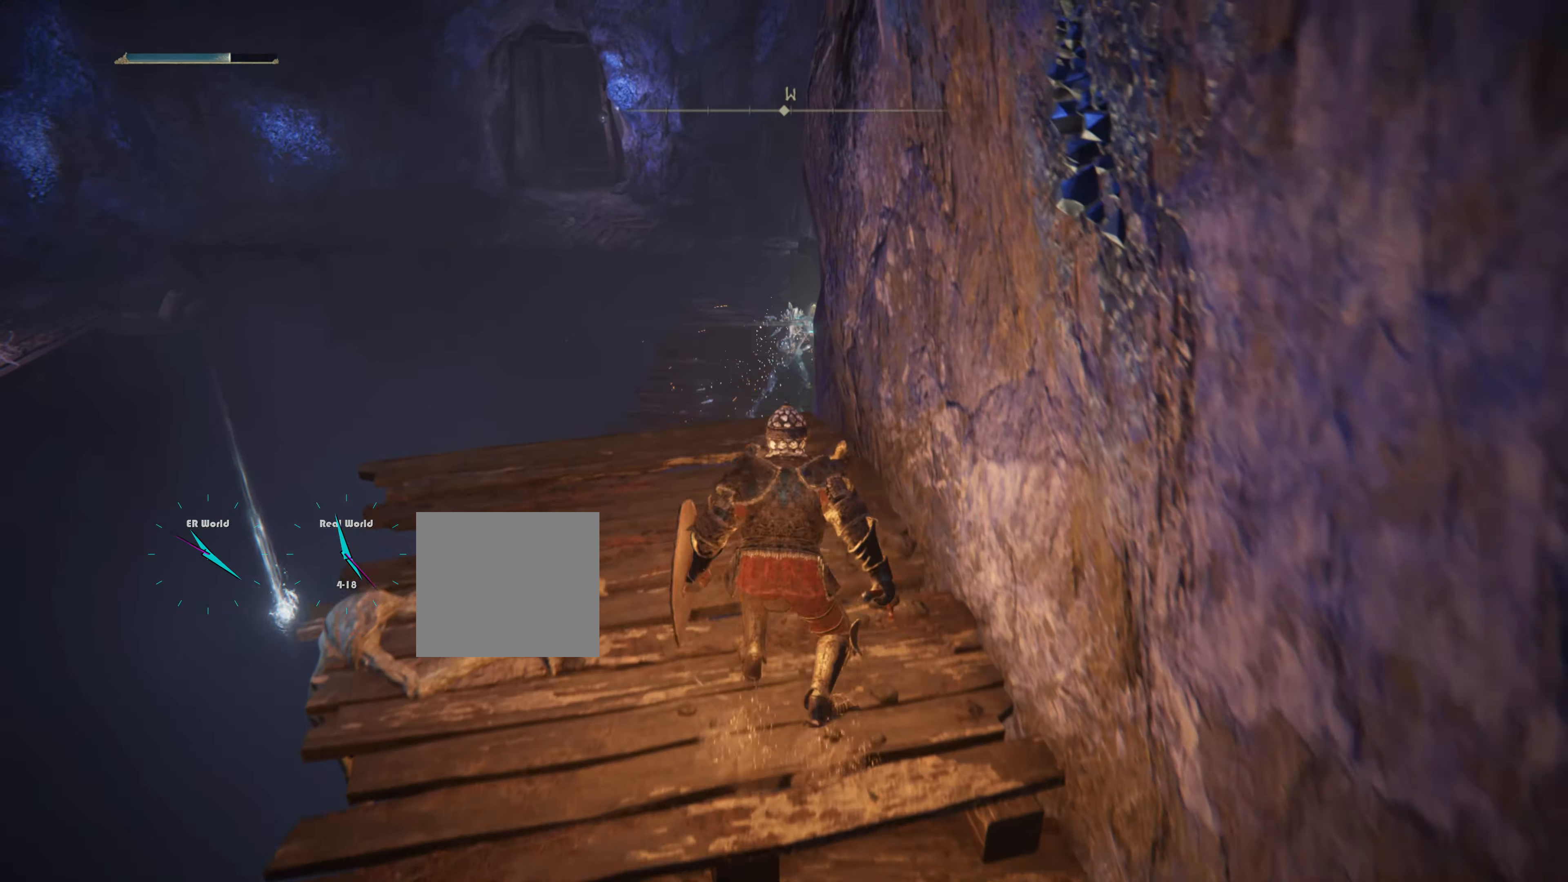
{"buttons": [], "left_stick": "left", "right_stick": "center", "events": [[67, "left_stick", "center"], [133, "right_stick", "down-left"], [333, "left_stick", "left"], [333, "right_stick", "center"]]}
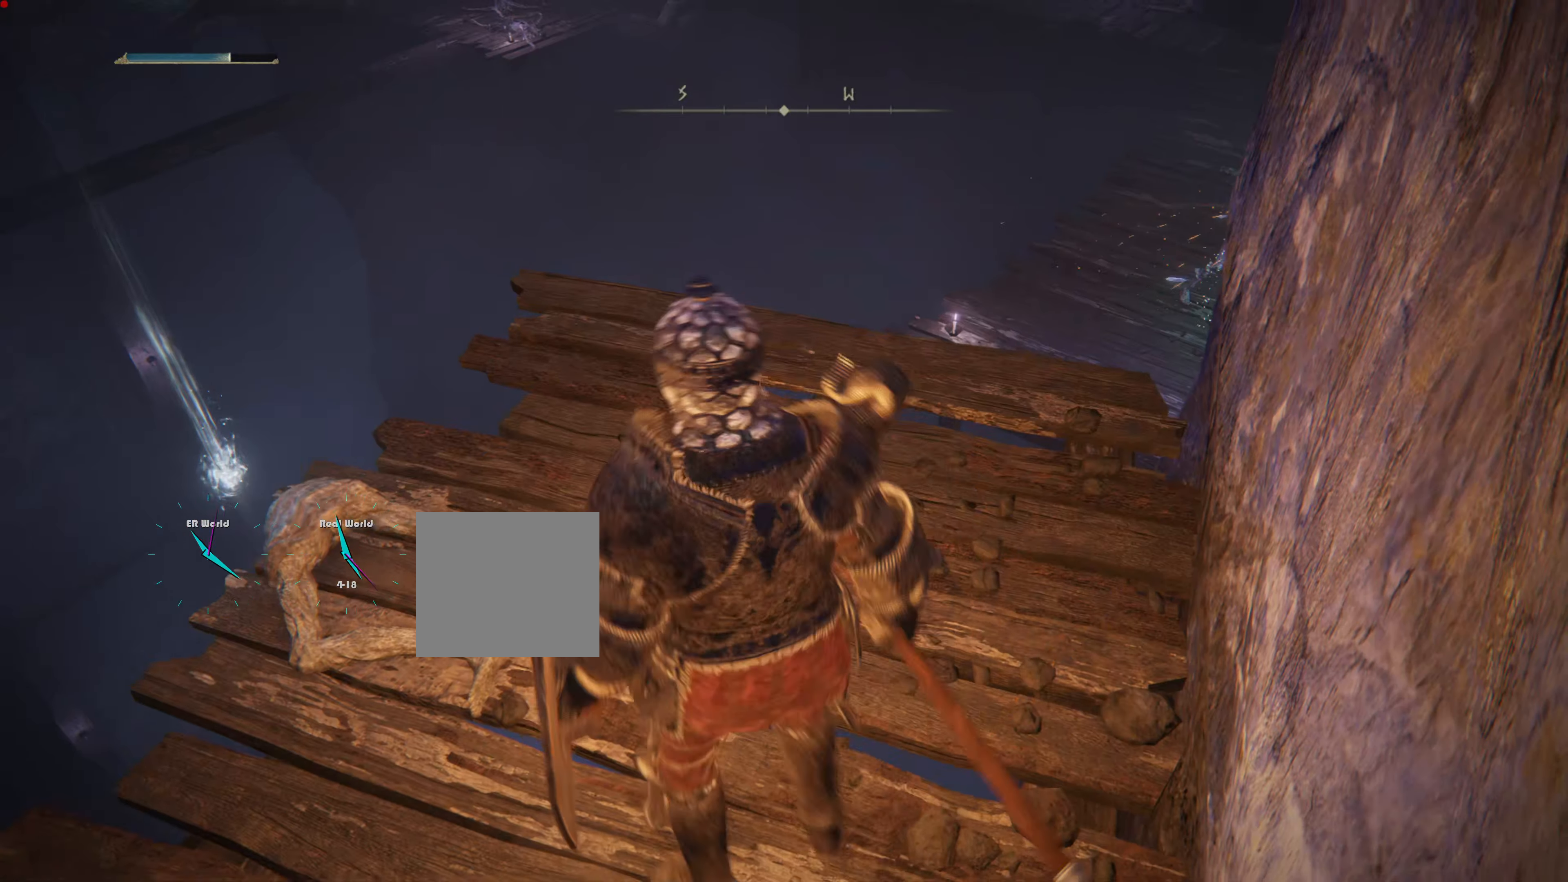
{"buttons": [], "left_stick": "up-left", "right_stick": "center", "events": [[283, "left_stick", "center"], [367, "left_stick", "up-left"]]}
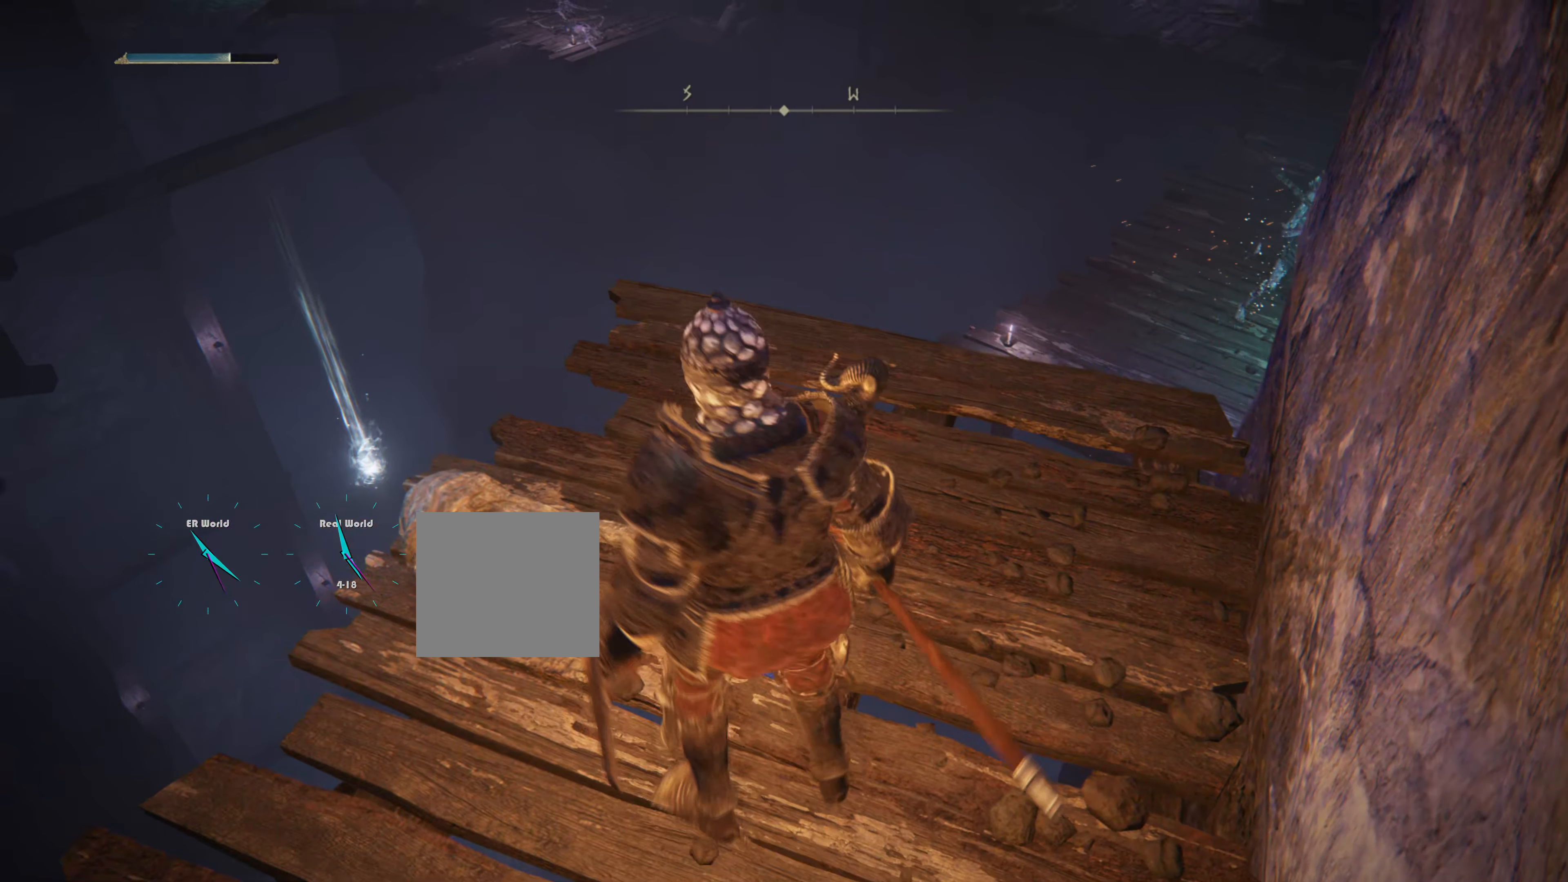
{"buttons": [], "left_stick": "up-left", "right_stick": "center", "events": []}